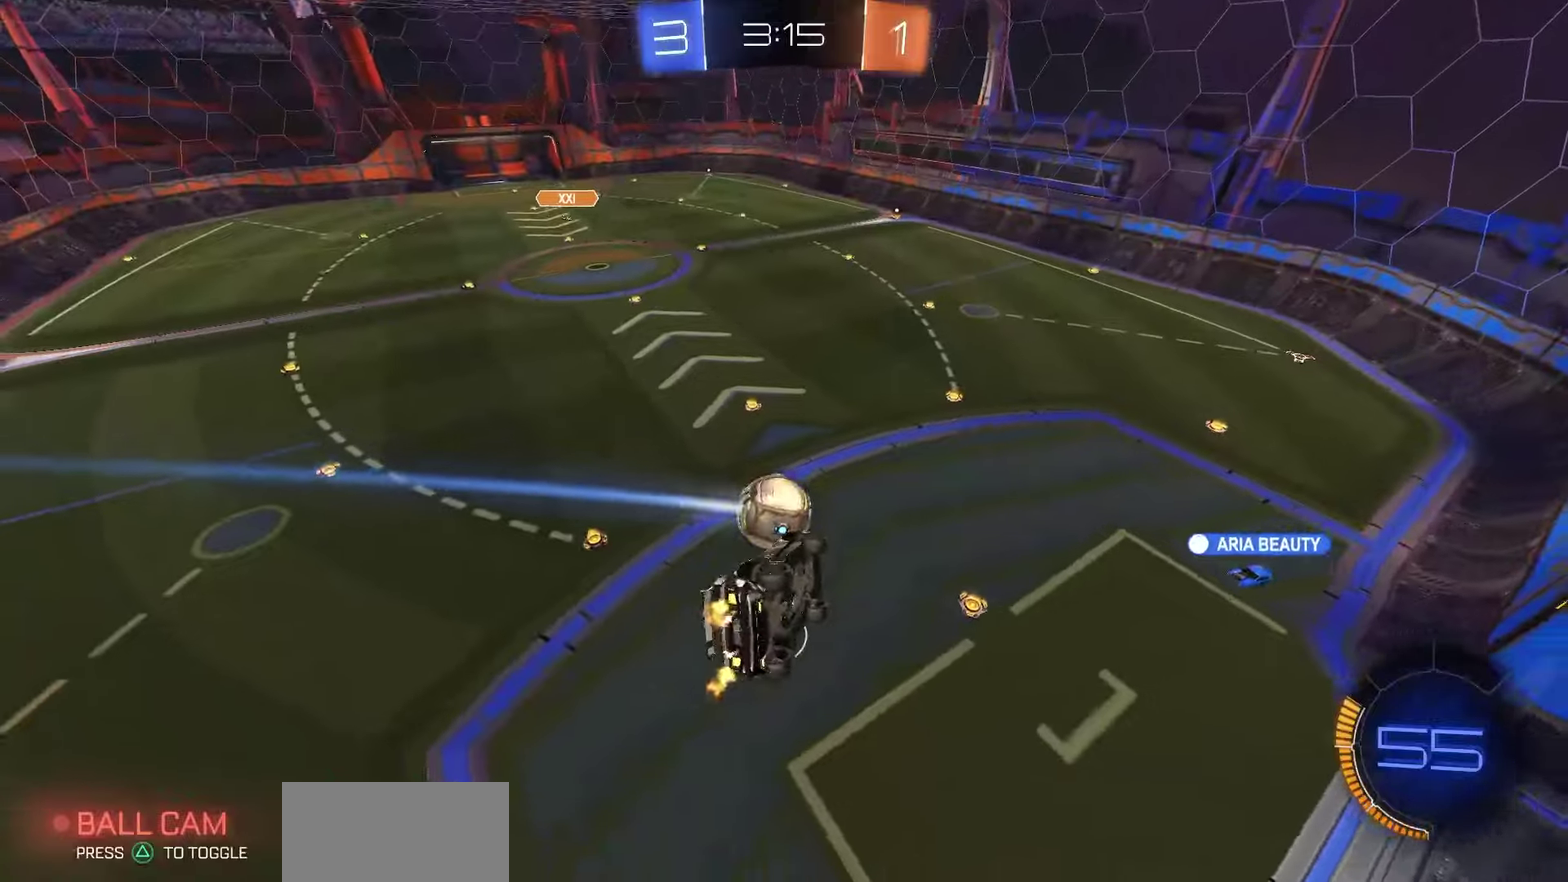
Gameplay with a controller (PlayStation layout); each line is a JSON object with the inputs held at the frame after it (dt_ms = milliseconds from this image to that frame). "events" lists button and stick changes between this image and that frame as [ms after this image, input, new state], when the widget could be followed in between.
{"dt_ms": 350, "buttons": ["R2"], "left_stick": "center", "right_stick": "center", "events": [[83, "CIRCLE", "down"], [217, "CIRCLE", "up"]]}
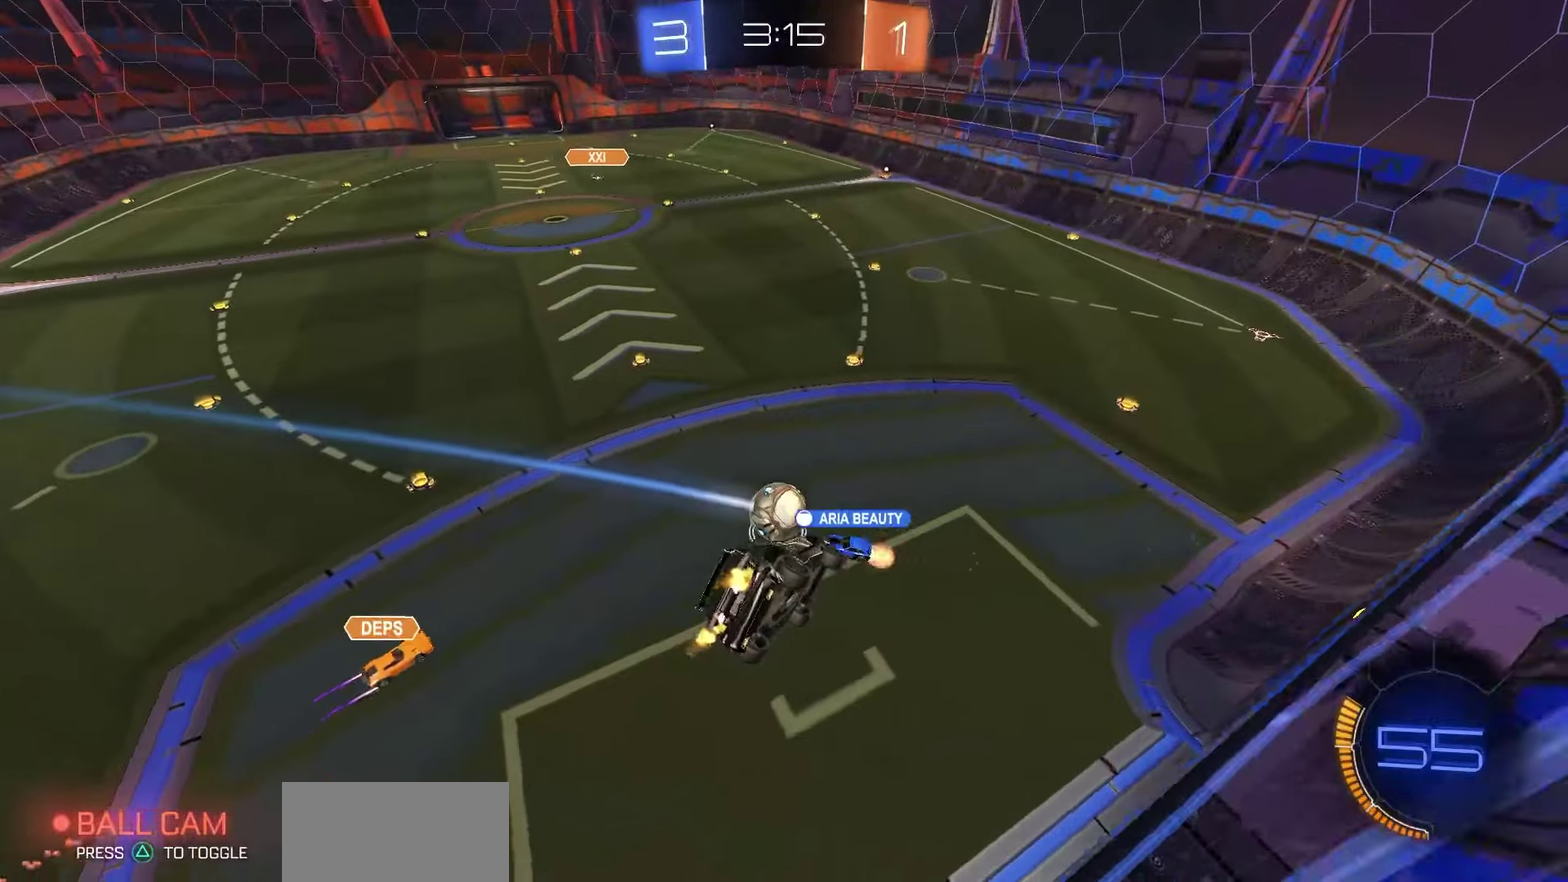
{"dt_ms": 350, "buttons": ["CROSS", "R2"], "left_stick": "center", "right_stick": "center", "events": [[50, "left_stick", "down-right"], [150, "left_stick", "center"], [317, "CROSS", "down"]]}
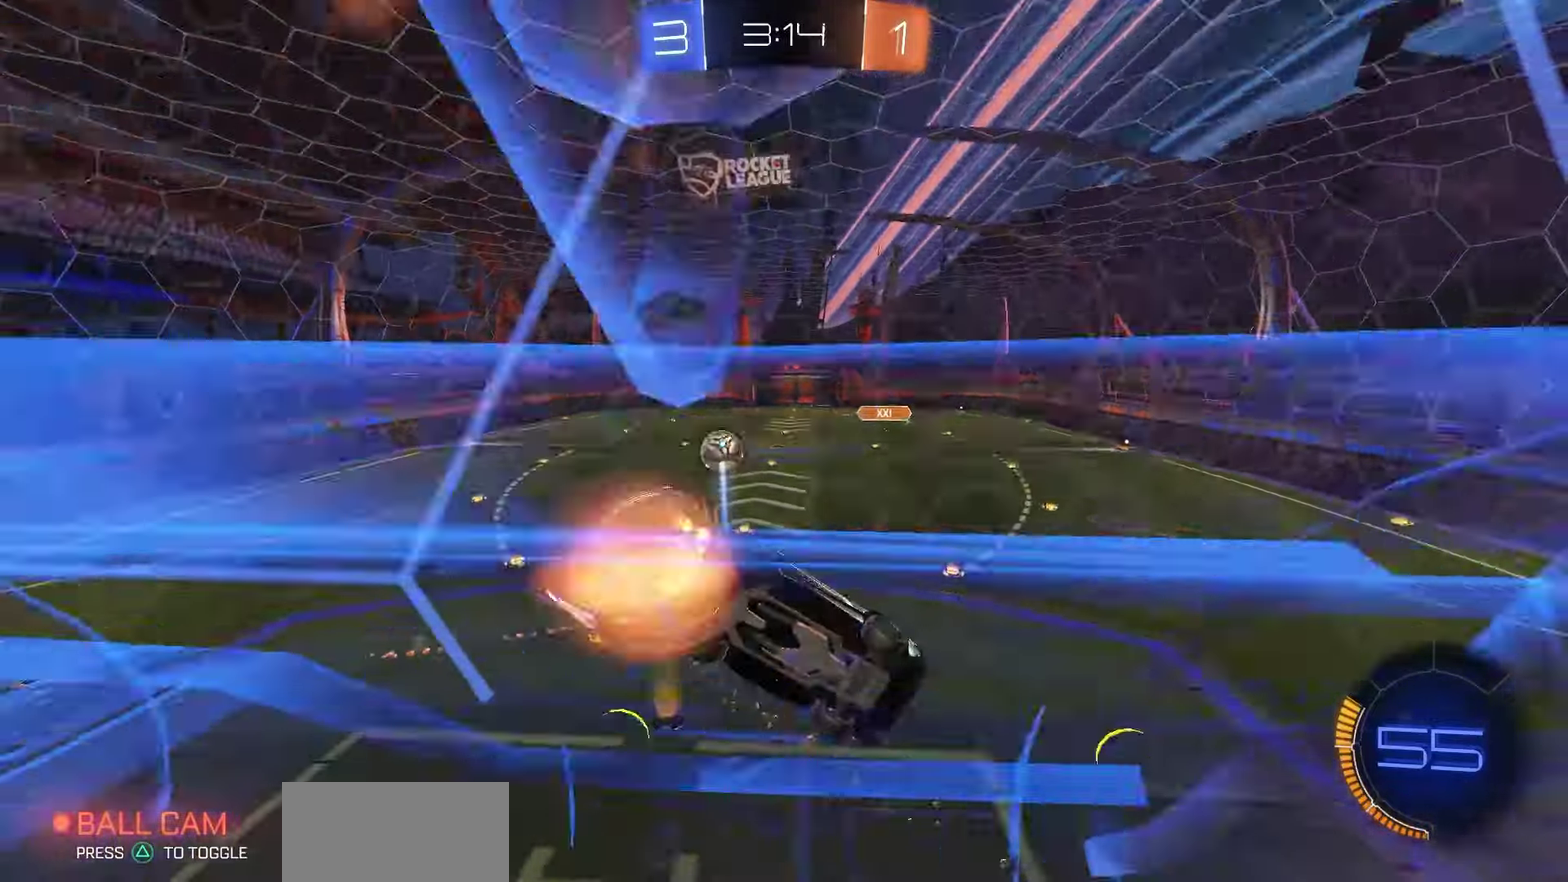
{"dt_ms": 900, "buttons": ["R2"], "left_stick": "left", "right_stick": "center", "events": [[50, "left_stick", "down"], [83, "CROSS", "up"], [167, "CIRCLE", "down"], [467, "CIRCLE", "up"], [583, "left_stick", "up-left"], [683, "left_stick", "left"]]}
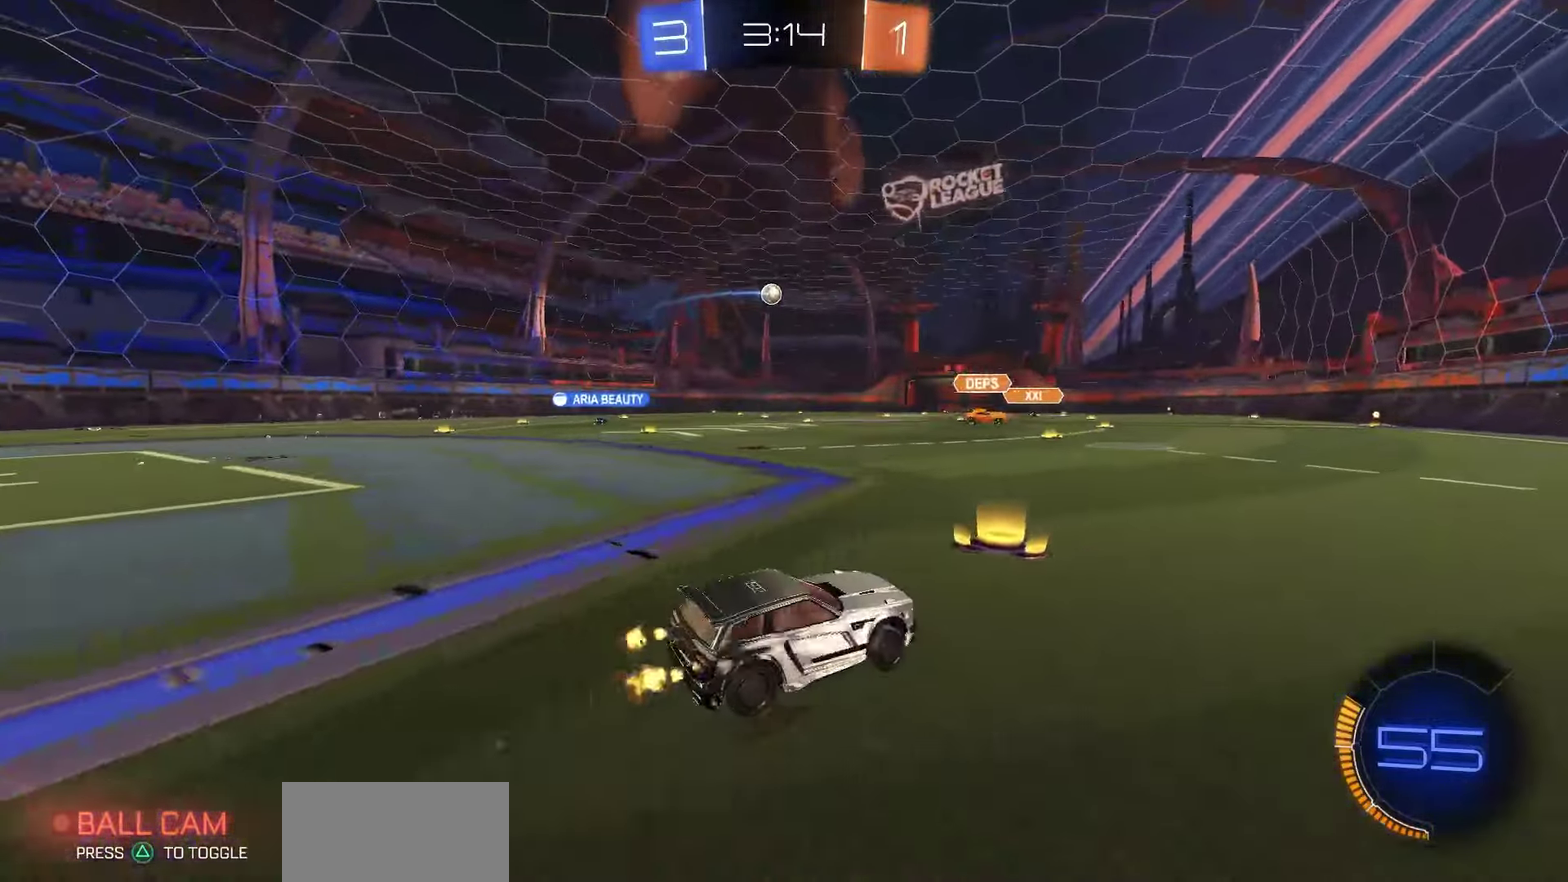
{"dt_ms": 250, "buttons": ["R2"], "left_stick": "left", "right_stick": "center", "events": []}
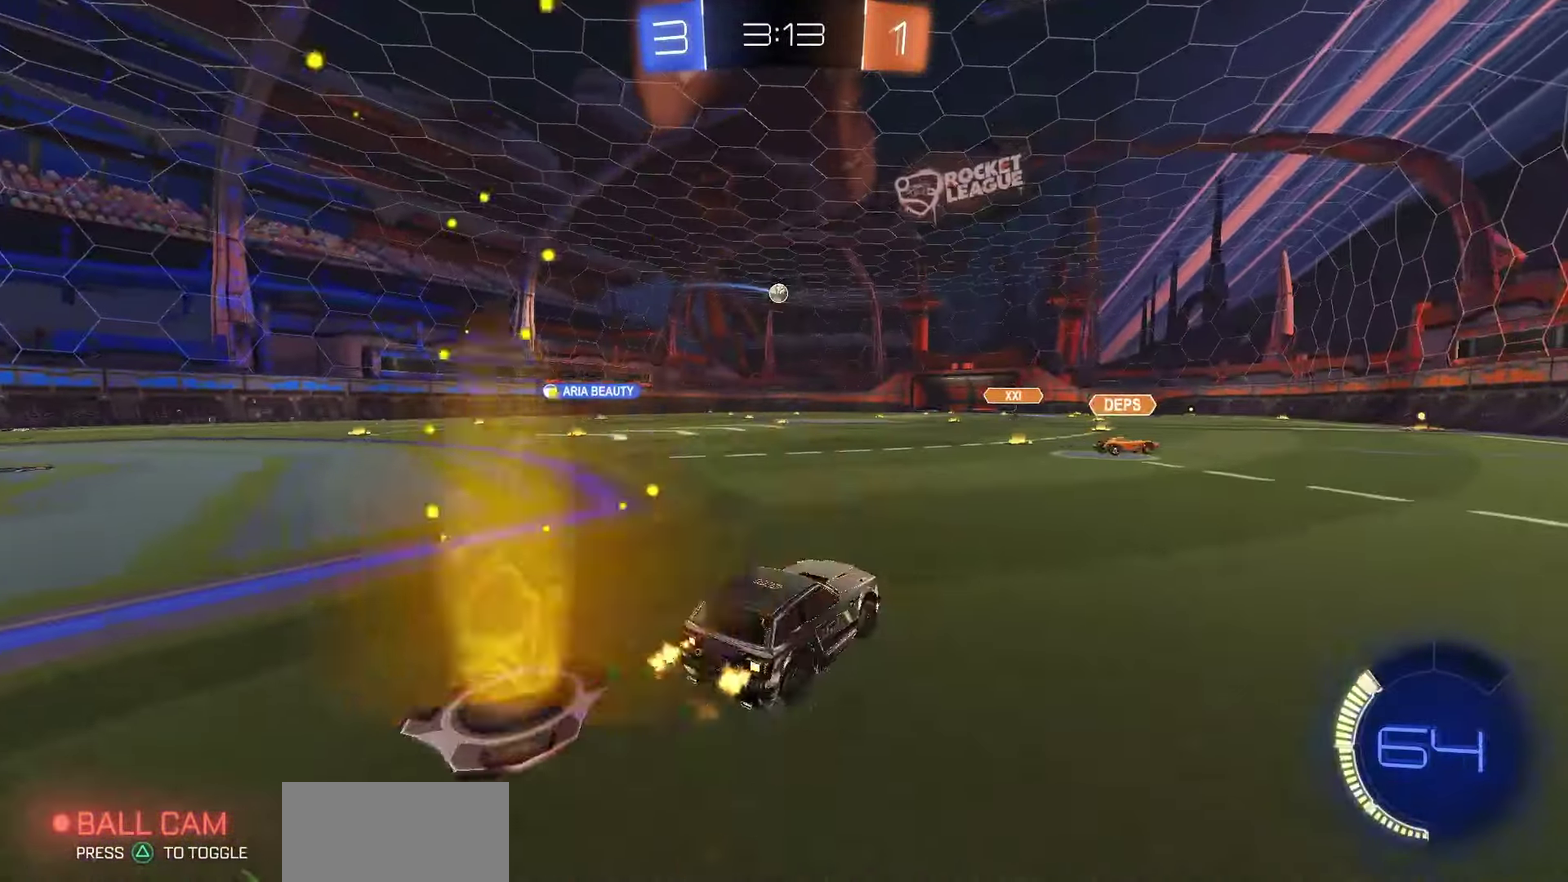
{"dt_ms": 500, "buttons": ["CROSS", "R2"], "left_stick": "down-left", "right_stick": "center", "events": [[300, "left_stick", "center"], [367, "CROSS", "down"], [417, "CROSS", "up"], [417, "left_stick", "up-left"], [467, "CROSS", "down"], [500, "left_stick", "down-left"]]}
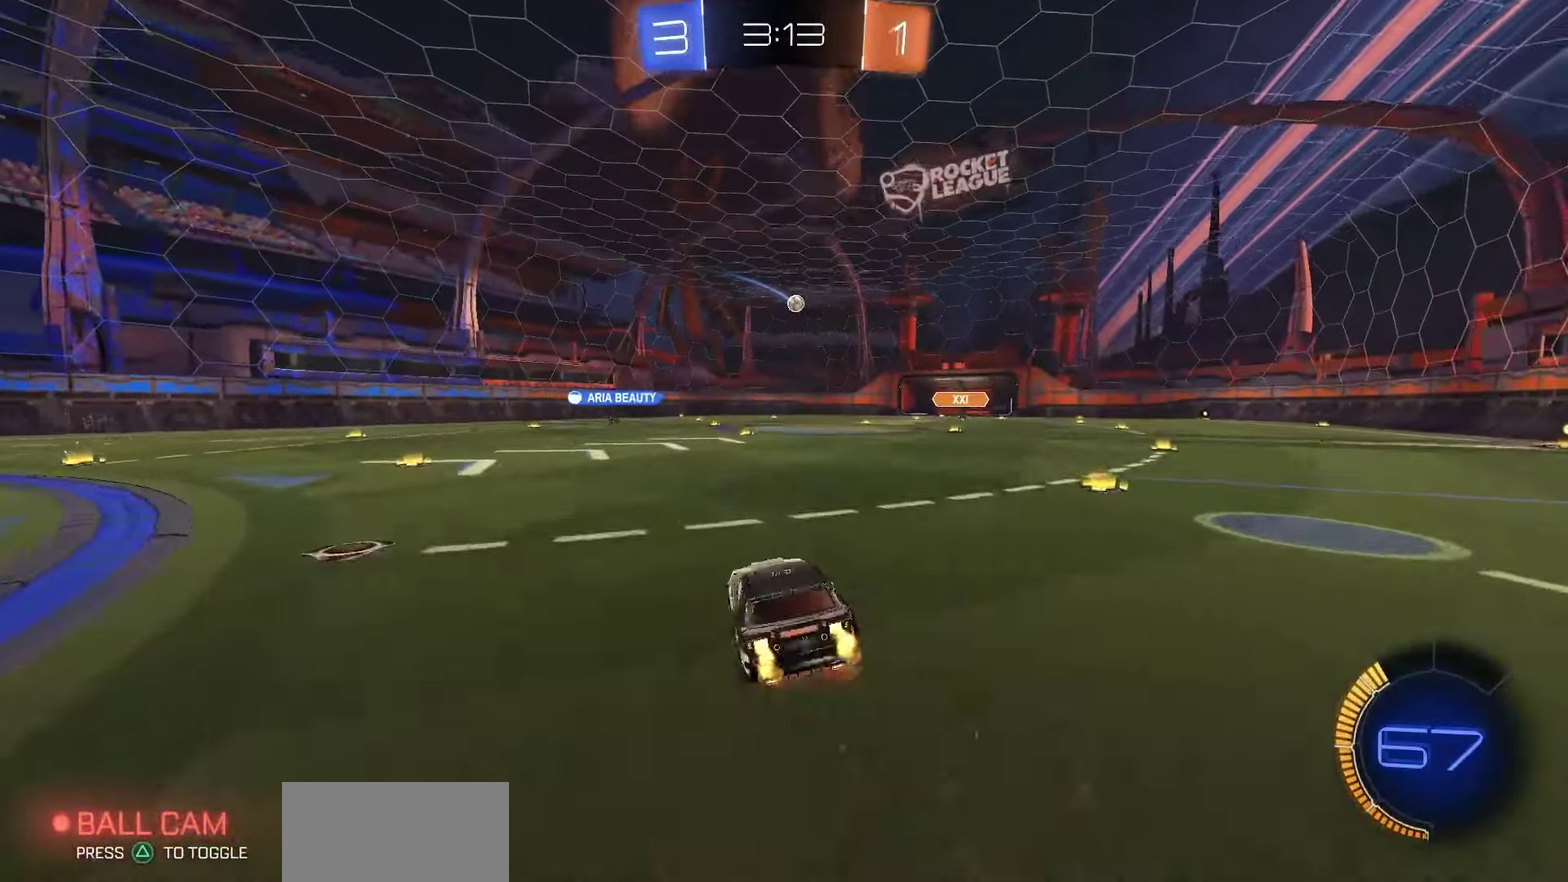
{"dt_ms": 350, "buttons": ["R2"], "left_stick": "down-left", "right_stick": "center", "events": [[33, "CROSS", "up"]]}
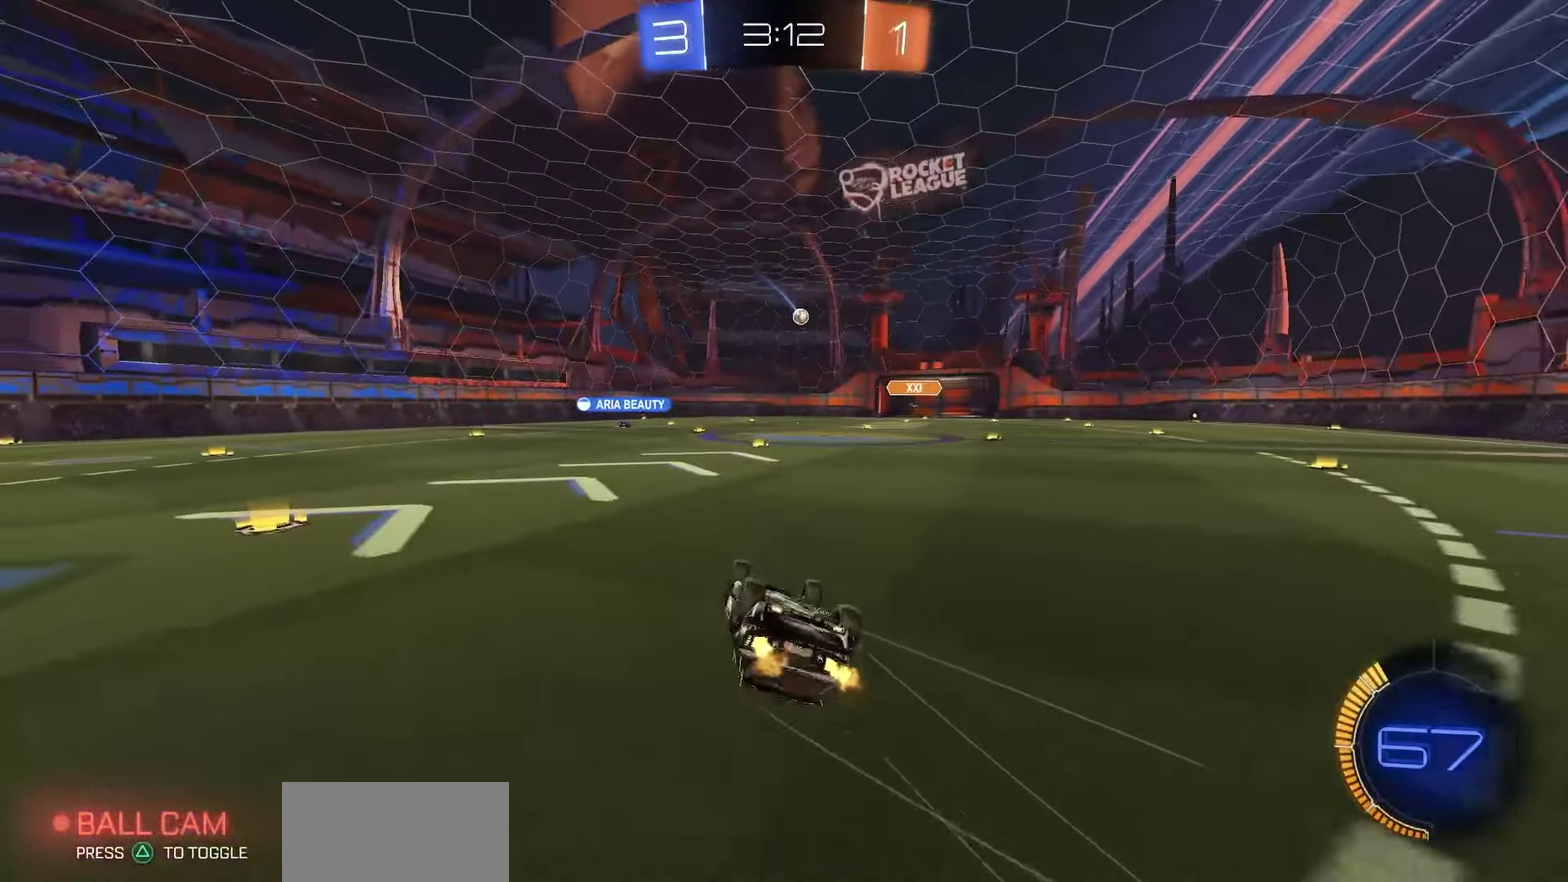
{"dt_ms": 900, "buttons": ["R2"], "left_stick": "left", "right_stick": "center", "events": [[17, "SQUARE", "down"], [383, "SQUARE", "up"], [450, "left_stick", "center"], [867, "left_stick", "left"]]}
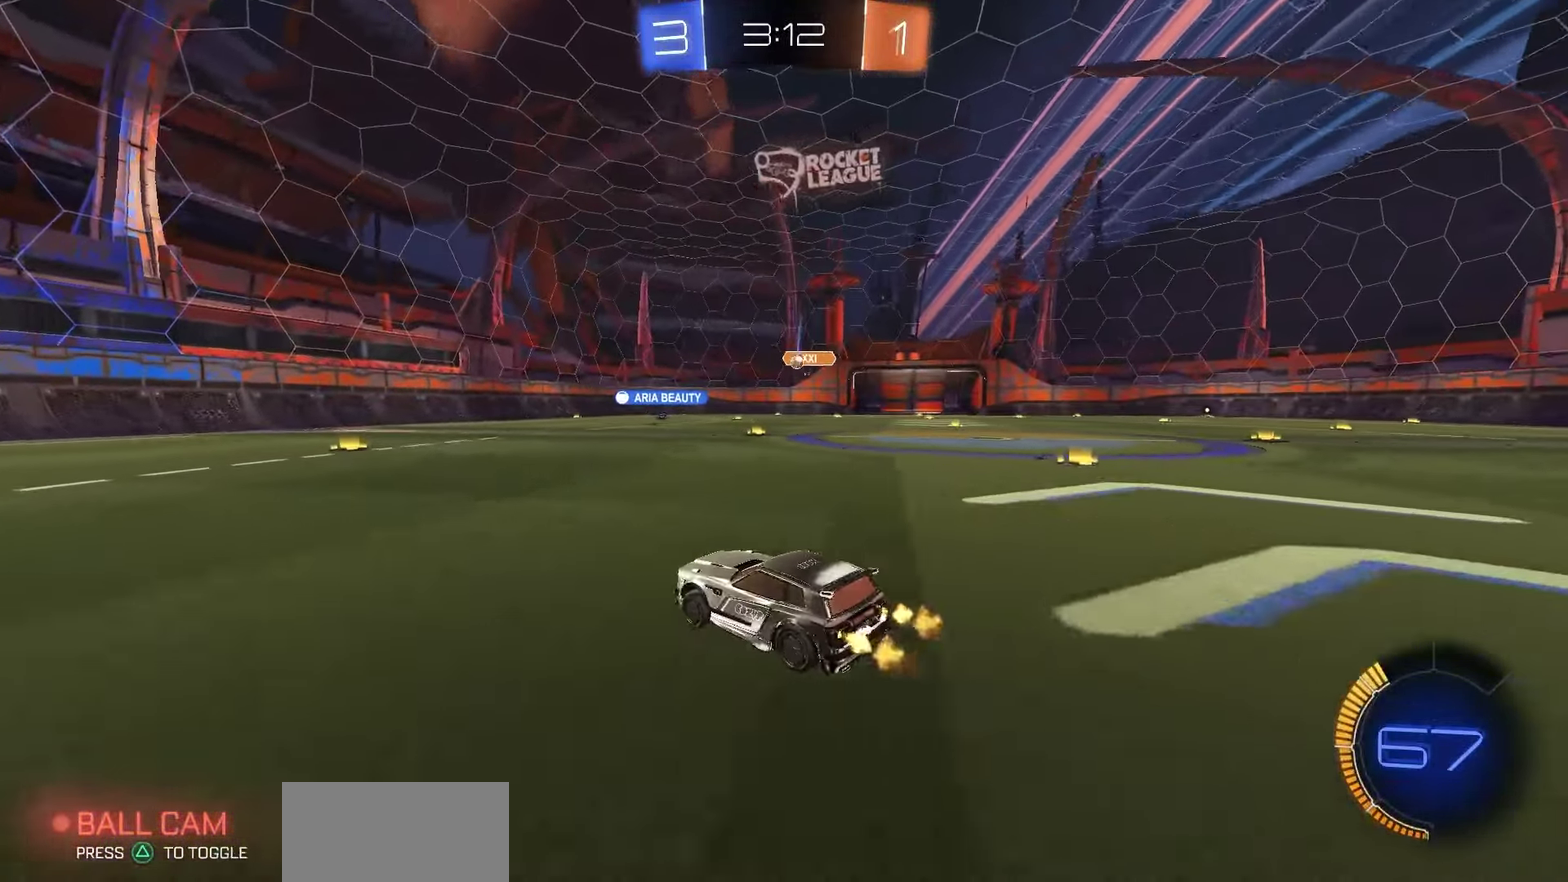
{"dt_ms": 250, "buttons": ["R2"], "left_stick": "center", "right_stick": "center", "events": [[83, "left_stick", "center"]]}
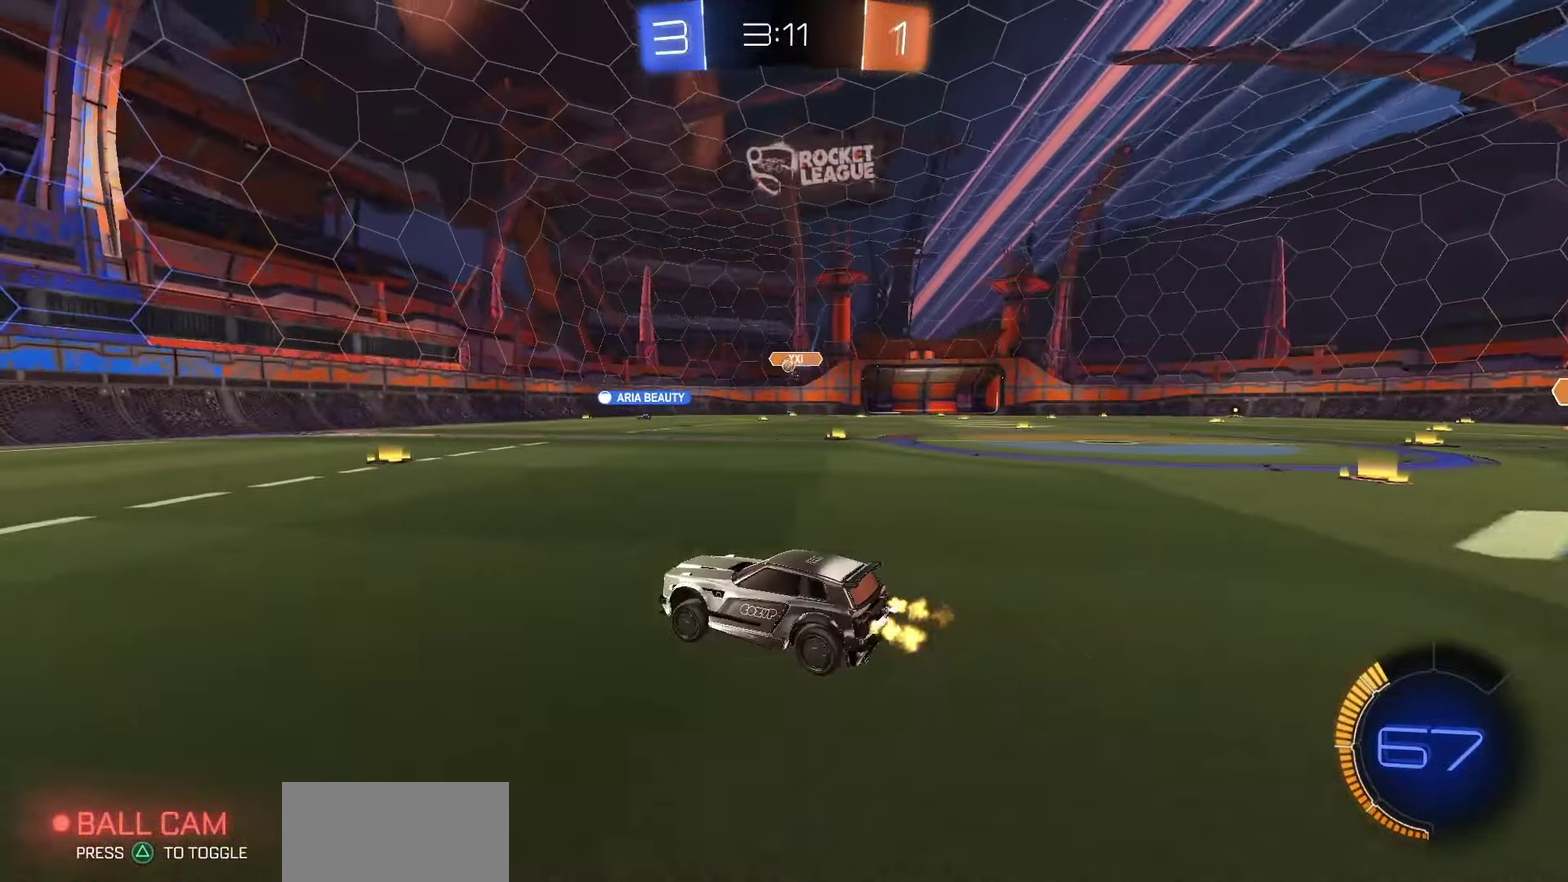
{"dt_ms": 500, "buttons": ["R2"], "left_stick": "right", "right_stick": "center", "events": [[133, "left_stick", "right"], [250, "left_stick", "center"], [433, "left_stick", "right"]]}
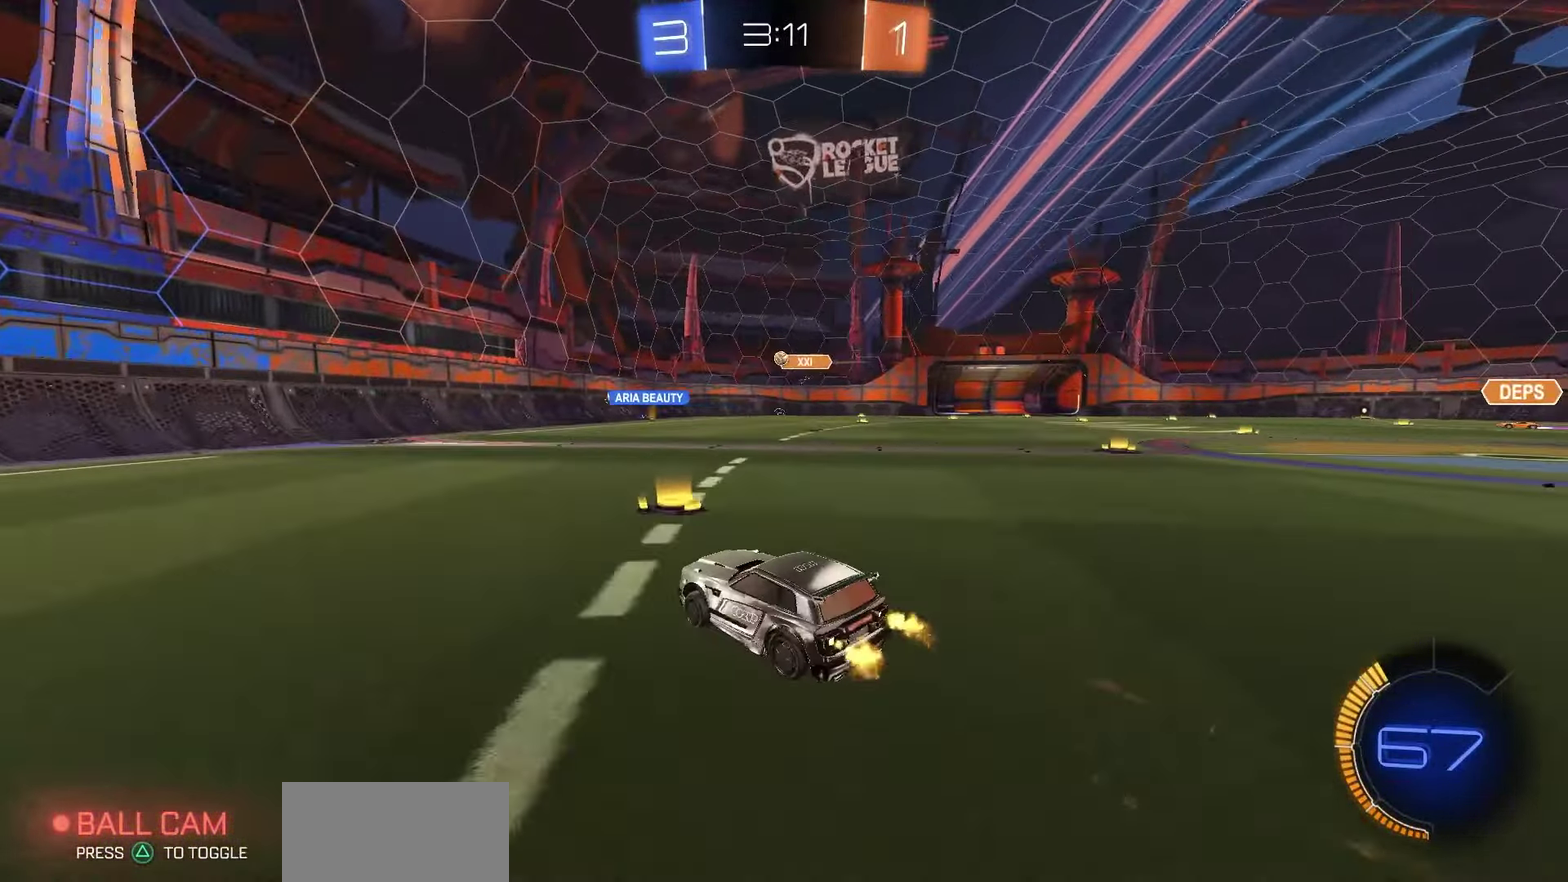
{"dt_ms": 650, "buttons": ["L2"], "left_stick": "center", "right_stick": "center", "events": [[67, "left_stick", "center"], [383, "R2", "up"], [400, "L2", "down"]]}
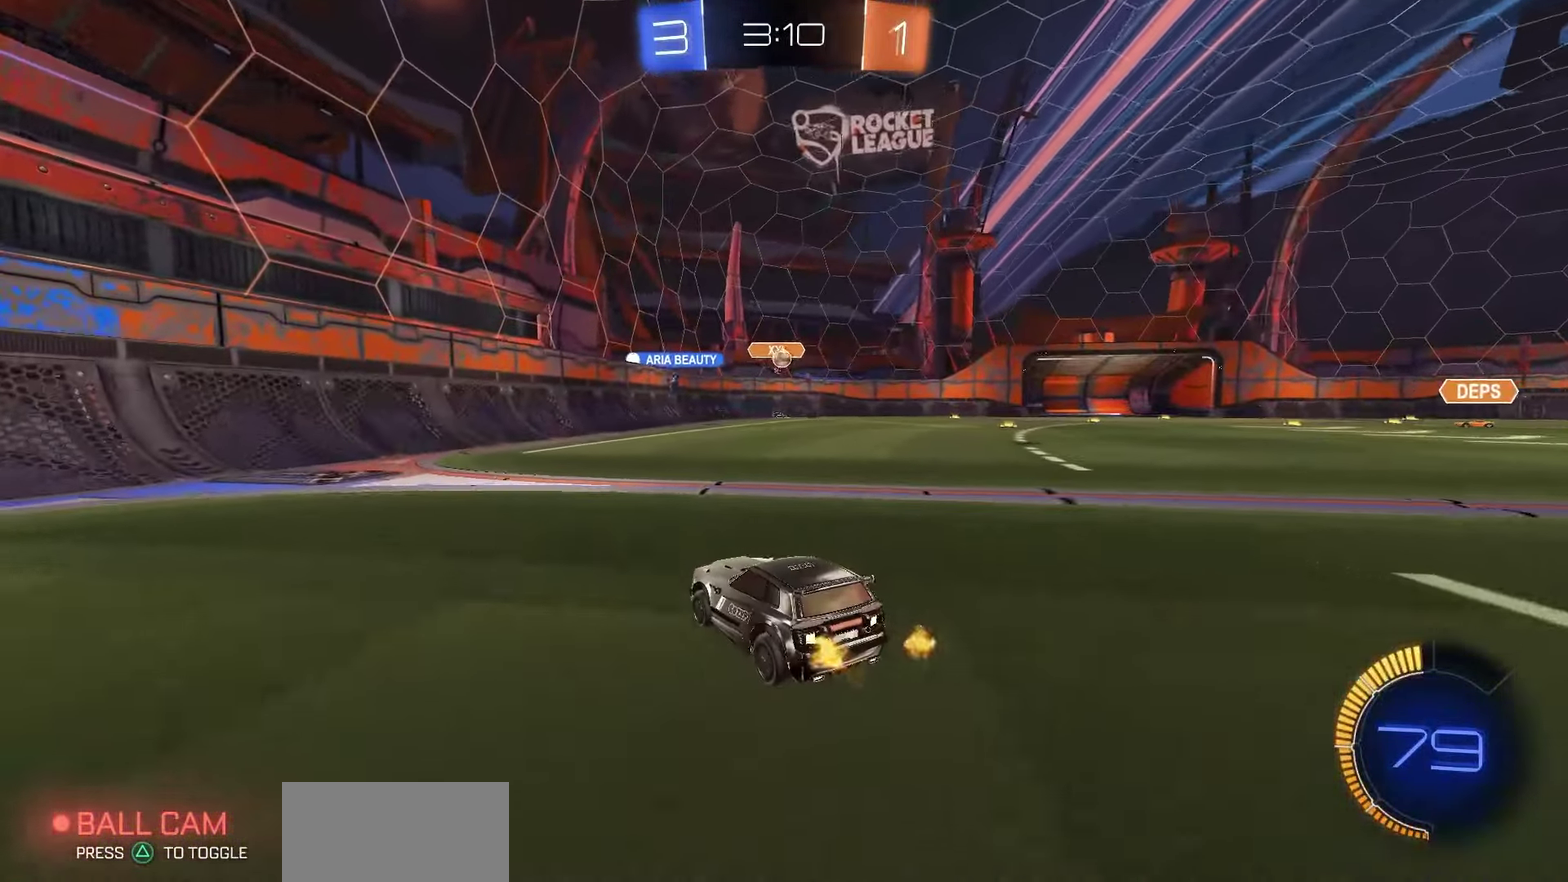
{"dt_ms": 350, "buttons": ["R2"], "left_stick": "center", "right_stick": "center", "events": [[33, "L2", "up"], [333, "R2", "down"]]}
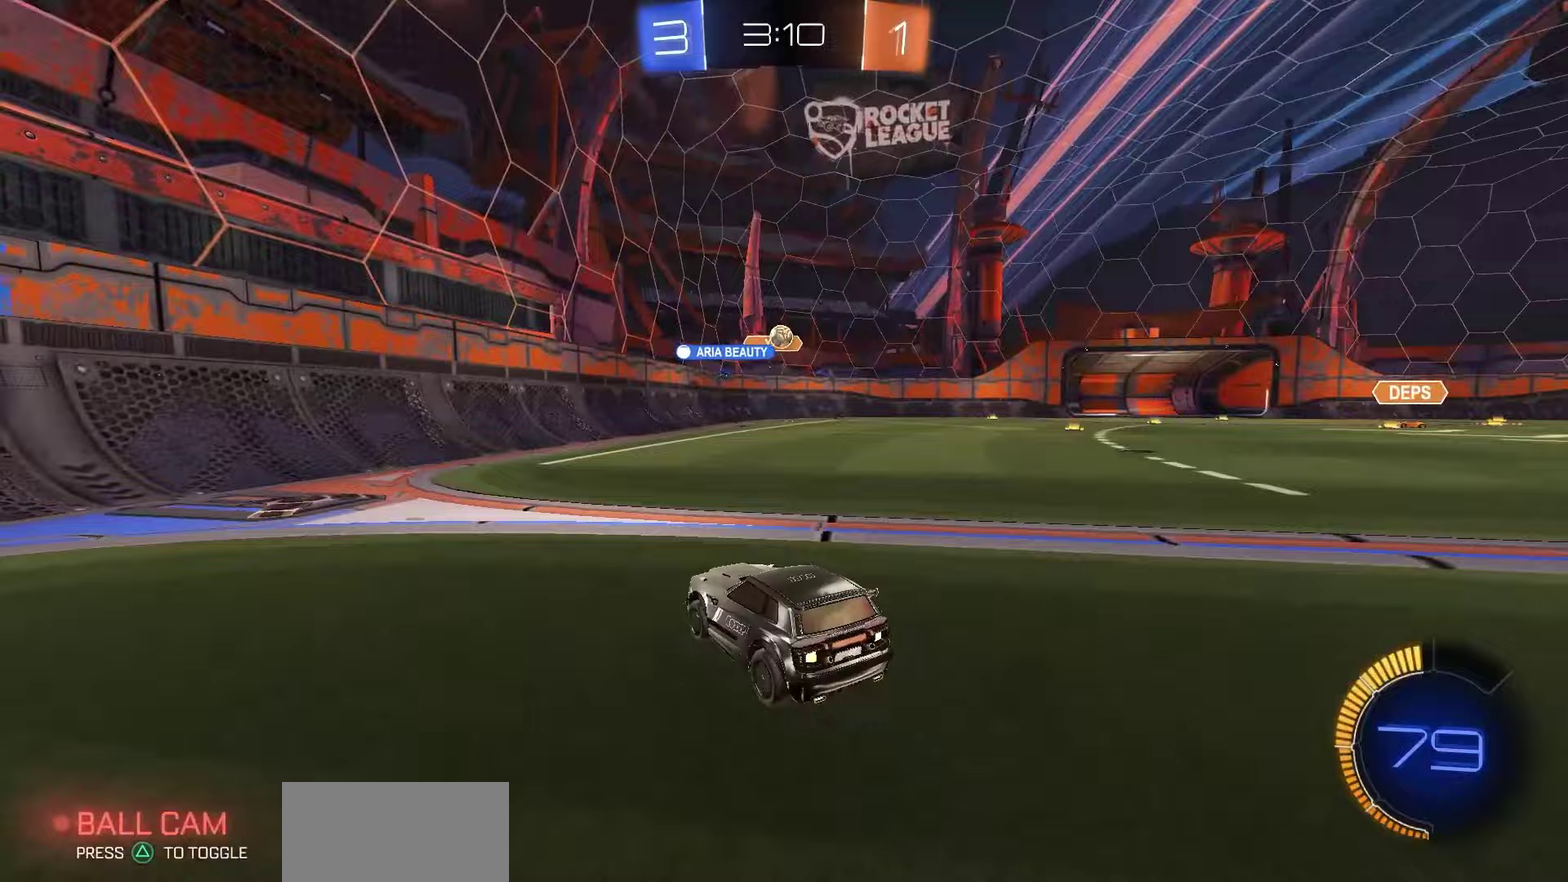
{"dt_ms": 500, "buttons": ["CROSS", "R1", "R2"], "left_stick": "center", "right_stick": "center", "events": [[50, "R1", "down"], [283, "left_stick", "right"], [400, "CROSS", "down"], [433, "left_stick", "down"], [483, "left_stick", "center"]]}
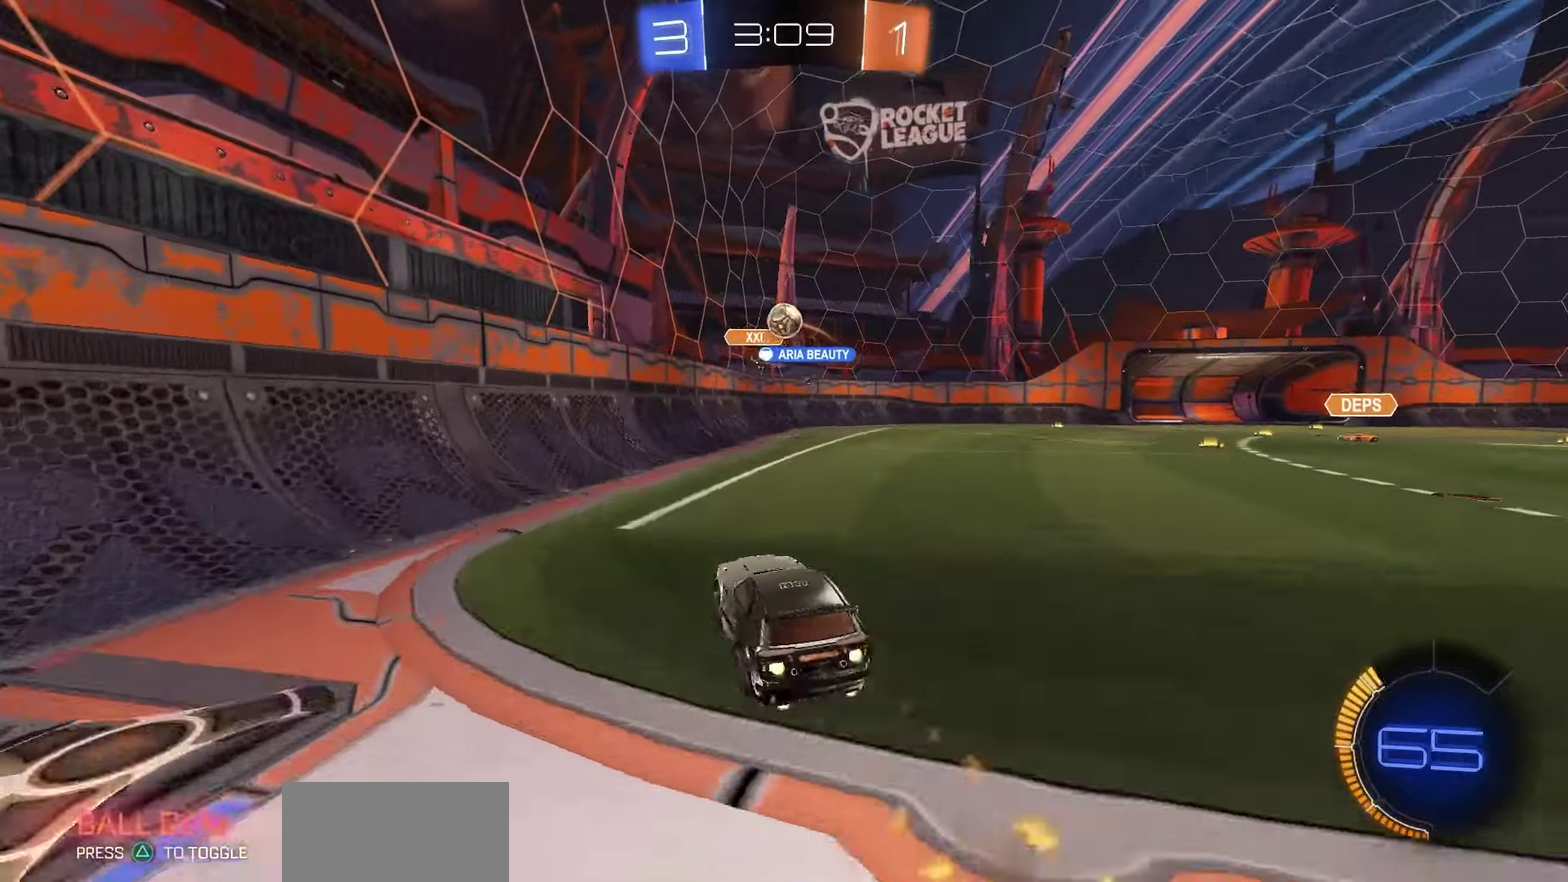
{"dt_ms": 350, "buttons": ["CIRCLE", "R1", "R2"], "left_stick": "center", "right_stick": "center", "events": [[17, "CROSS", "up"], [67, "CROSS", "down"], [167, "CROSS", "up"], [183, "left_stick", "up"], [283, "left_stick", "center"], [300, "CIRCLE", "down"]]}
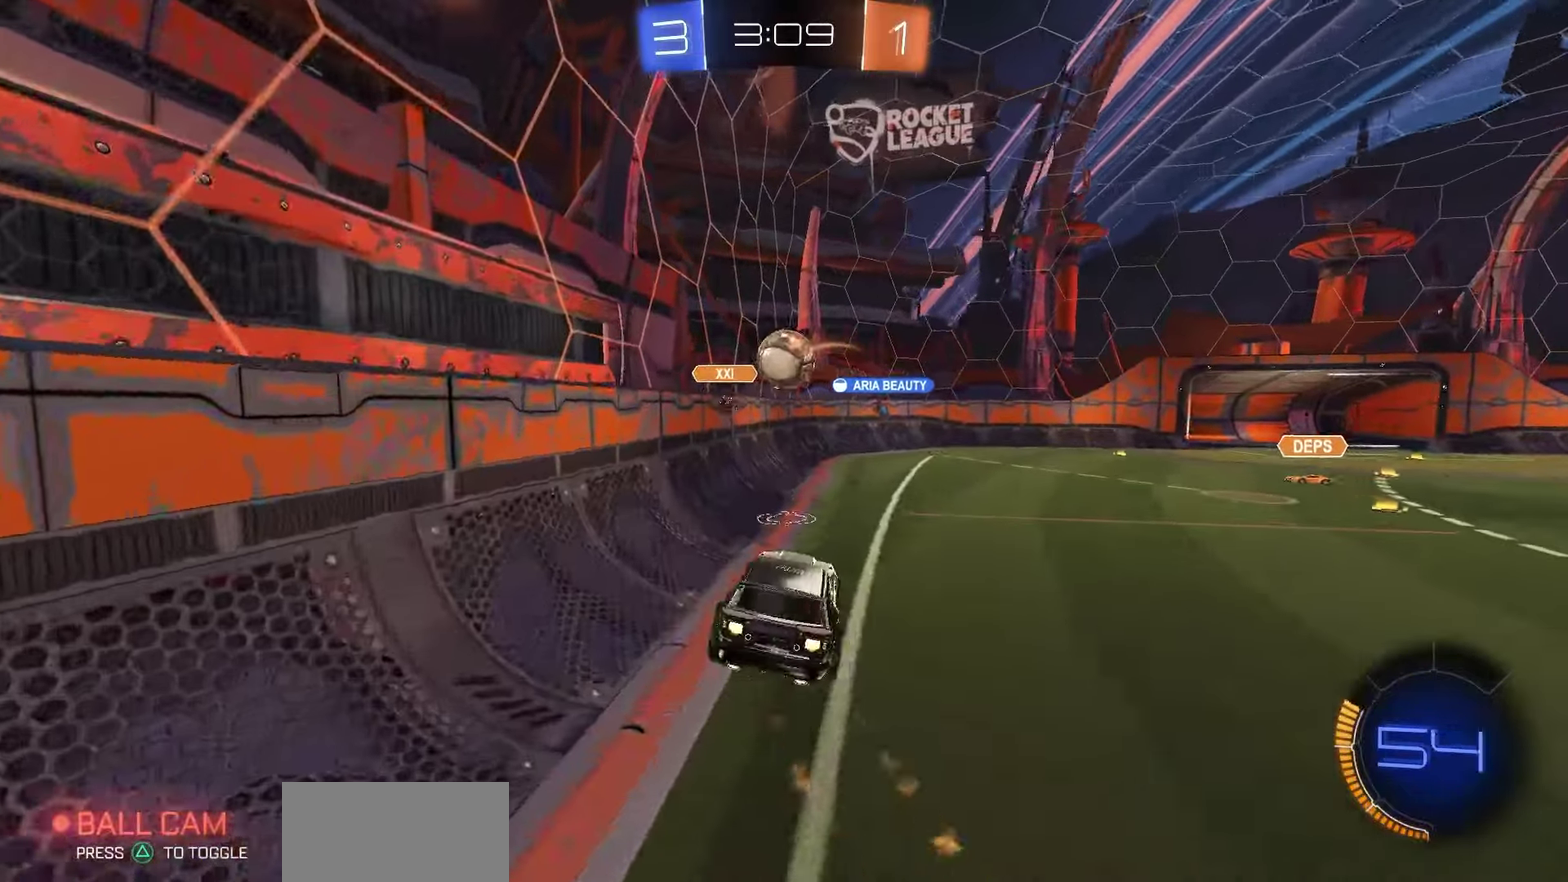
{"dt_ms": 700, "buttons": ["R2"], "left_stick": "right", "right_stick": "center", "events": [[17, "left_stick", "down"], [117, "left_stick", "center"], [150, "CIRCLE", "up"], [500, "left_stick", "right"], [600, "R1", "up"]]}
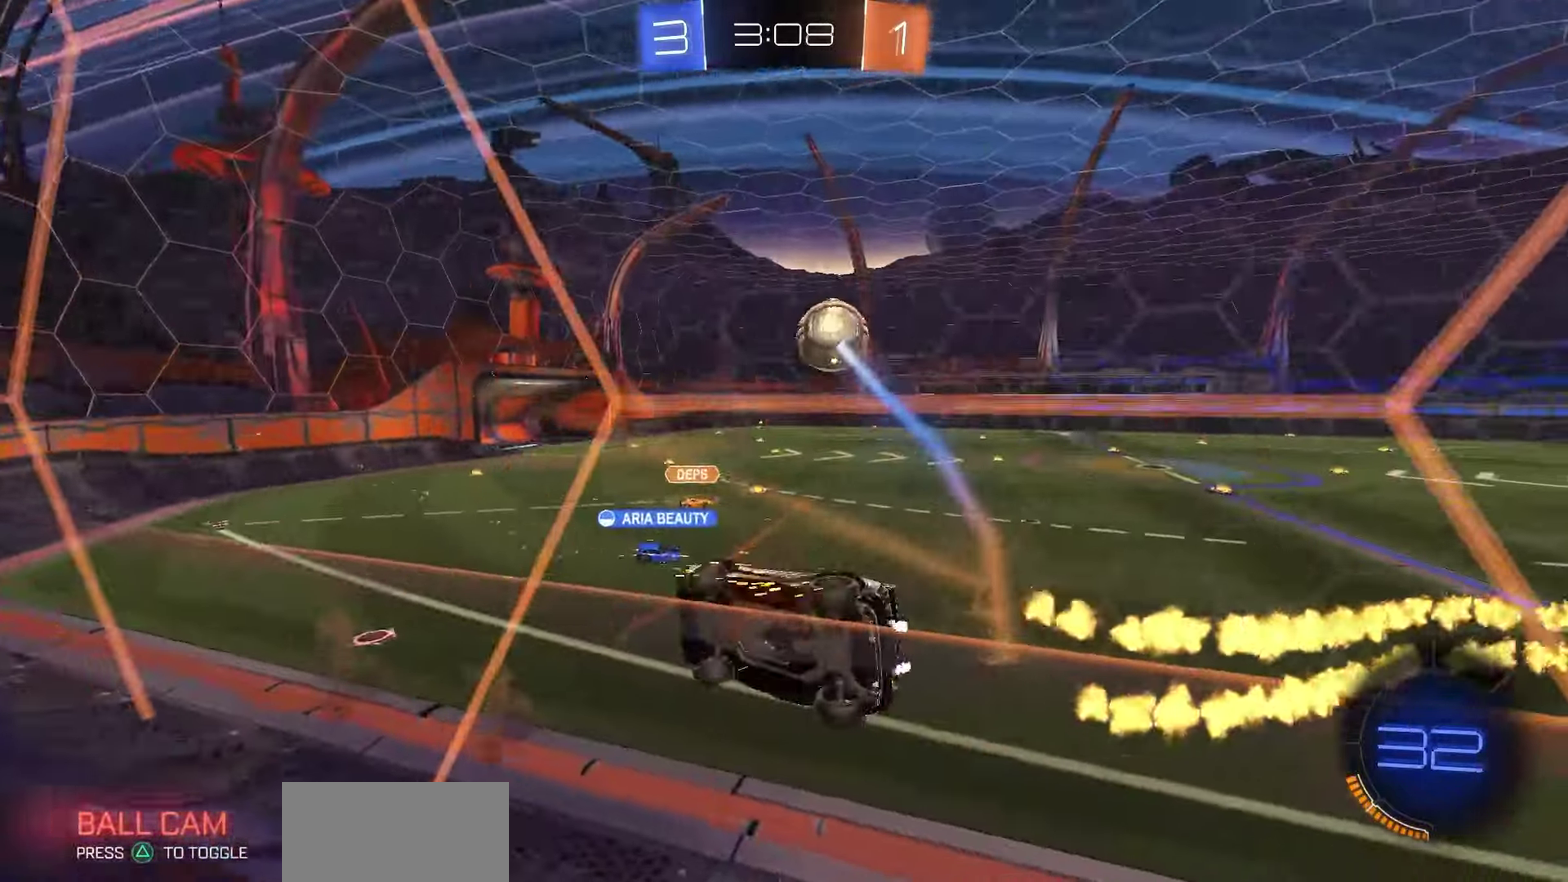
{"dt_ms": 450, "buttons": ["R2"], "left_stick": "center", "right_stick": "center", "events": [[383, "left_stick", "center"]]}
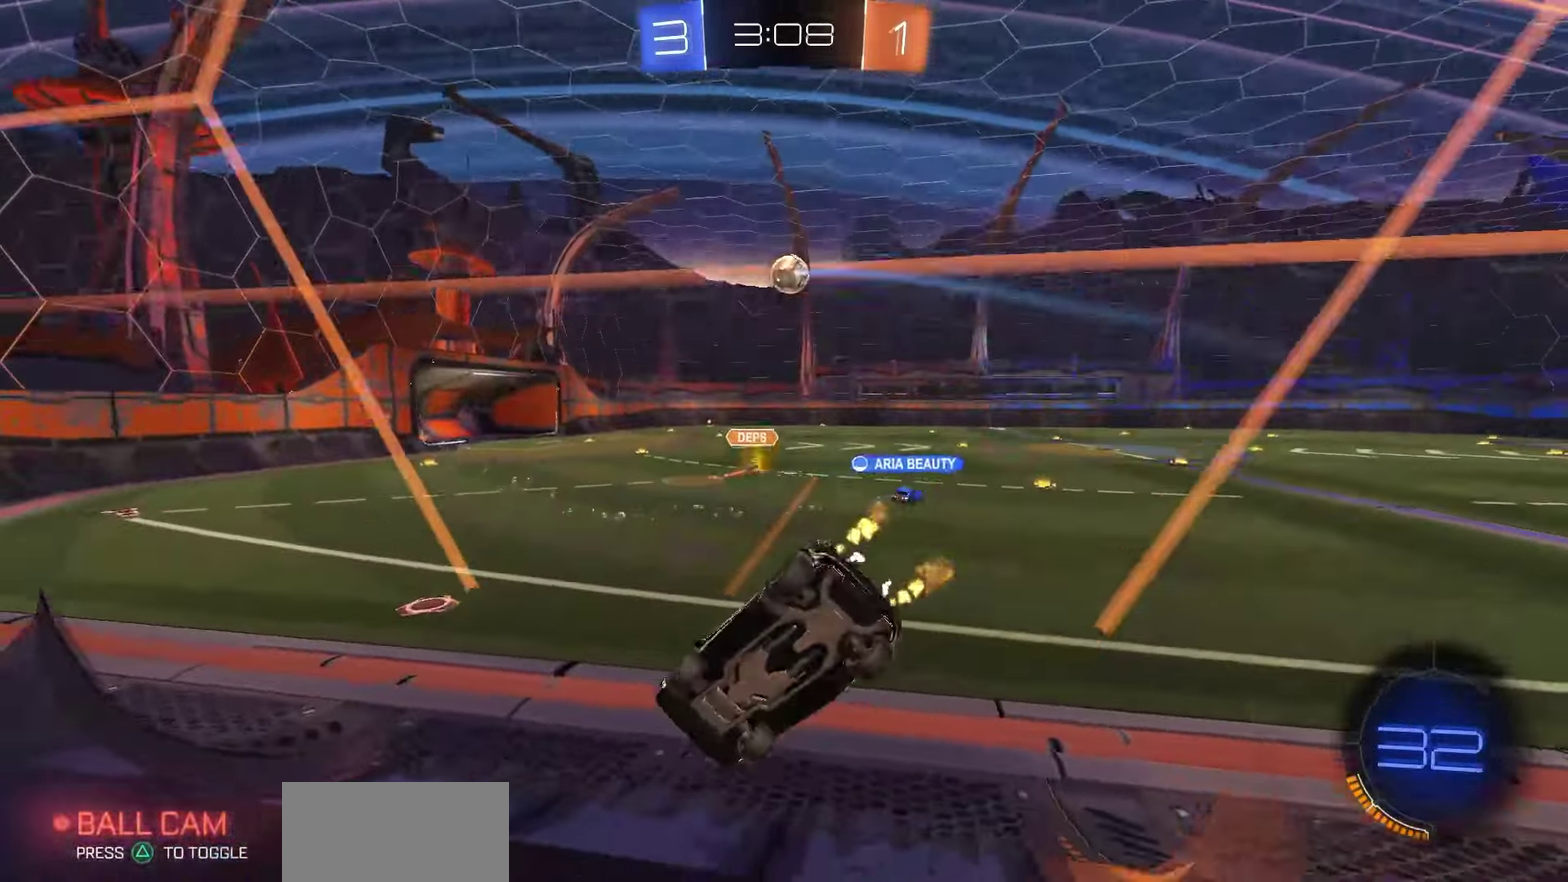
{"dt_ms": 450, "buttons": ["R2"], "left_stick": "right", "right_stick": "center", "events": [[250, "left_stick", "right"]]}
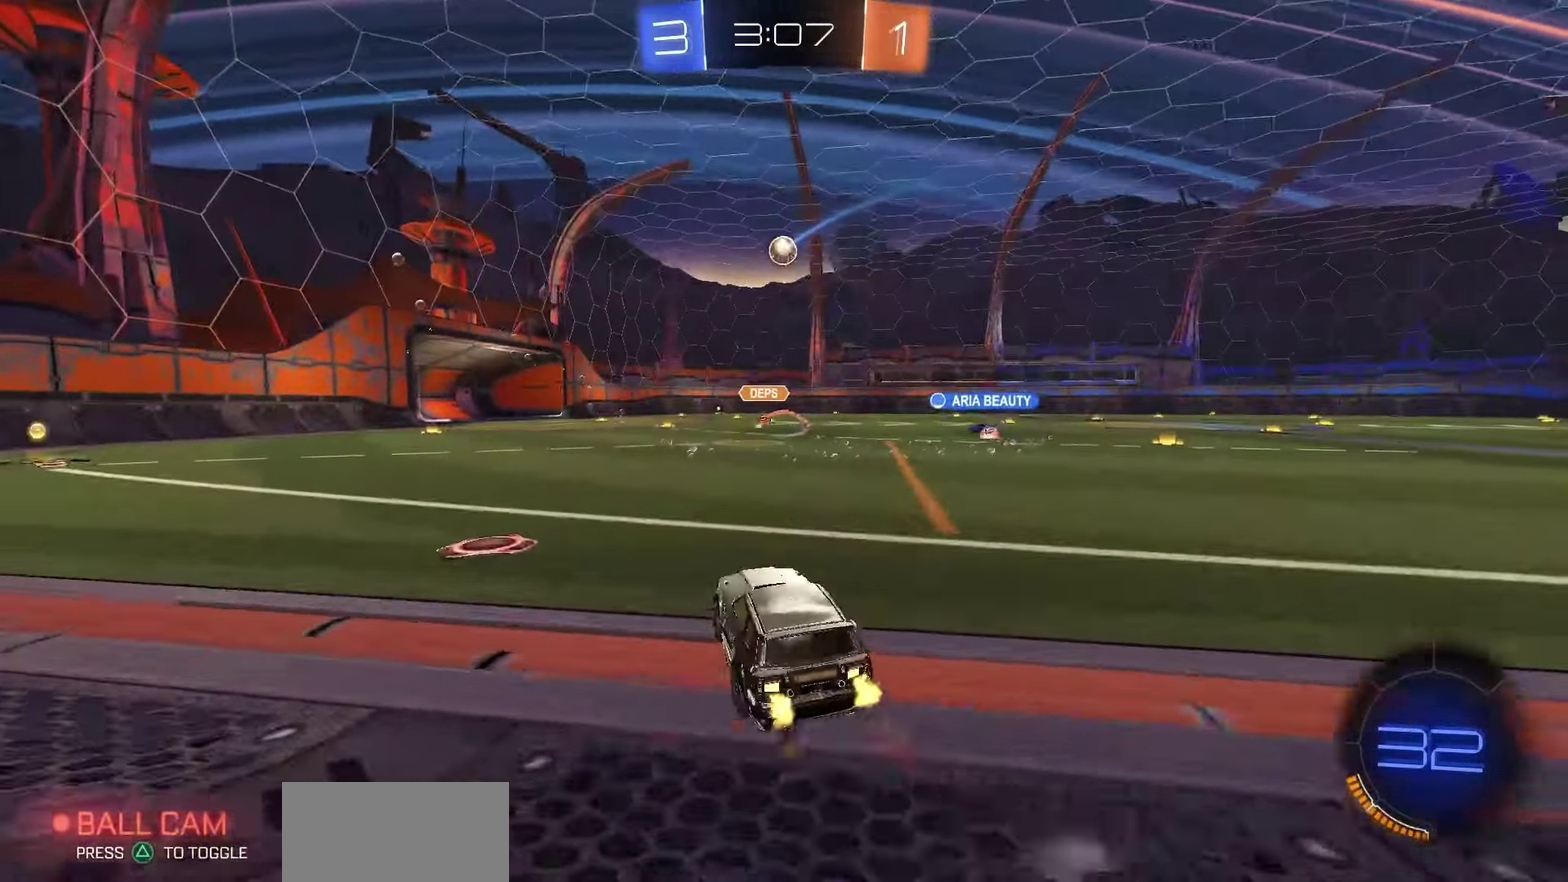
{"dt_ms": 550, "buttons": ["SQUARE", "R2"], "left_stick": "down-left", "right_stick": "center", "events": [[167, "CROSS", "down"], [200, "left_stick", "up-left"], [217, "CROSS", "up"], [267, "CROSS", "down"], [317, "left_stick", "down-left"], [367, "CROSS", "up"], [550, "SQUARE", "down"]]}
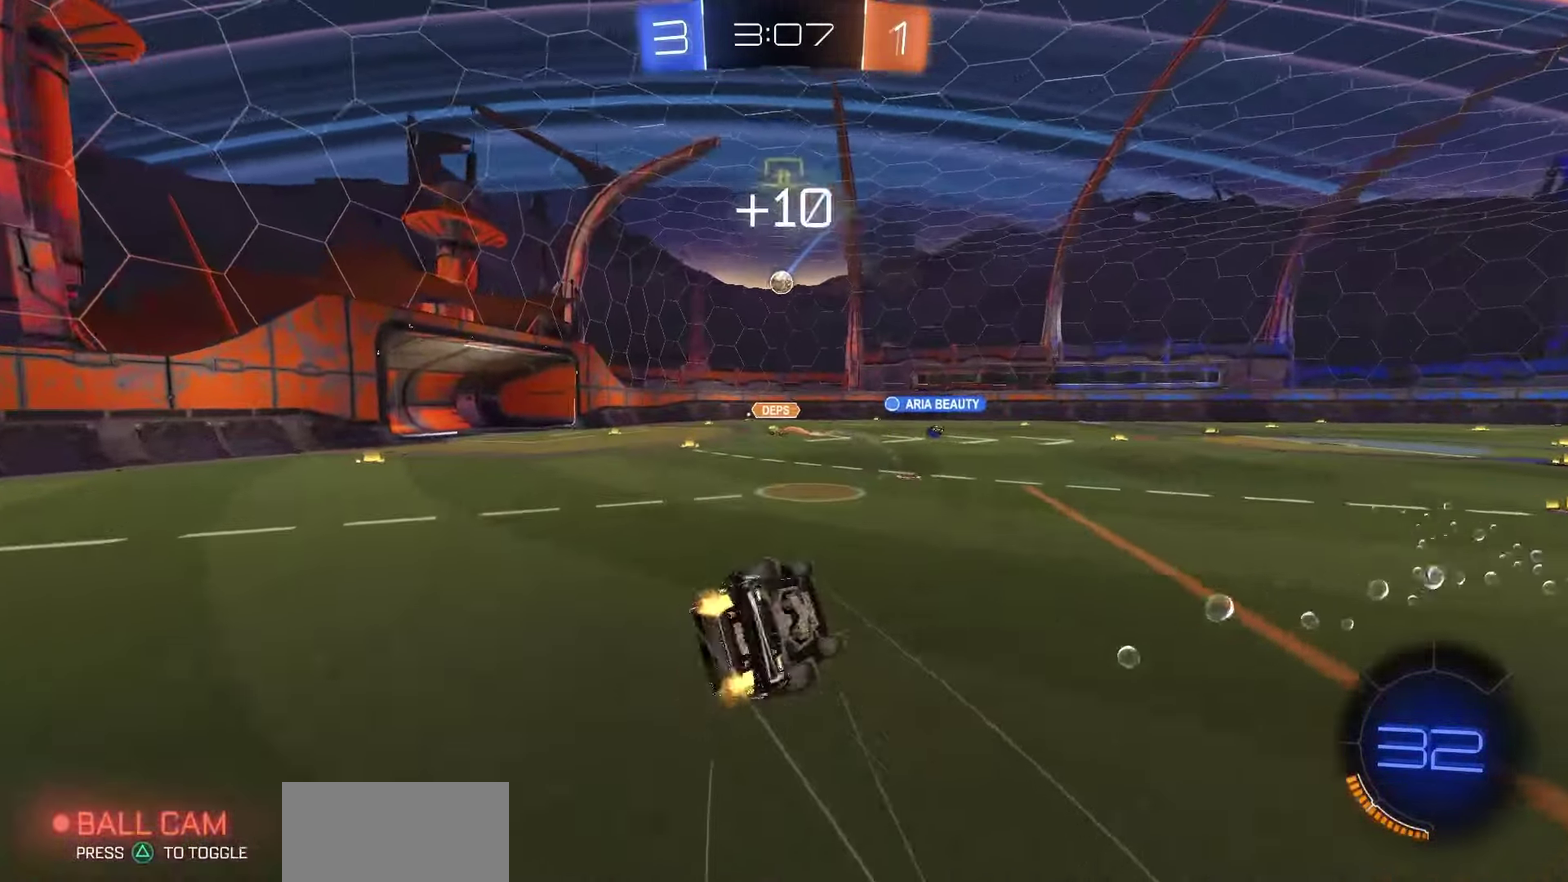
{"dt_ms": 450, "buttons": ["SQUARE", "R2"], "left_stick": "down-left", "right_stick": "center", "events": [[200, "R1", "down"], [433, "R1", "up"]]}
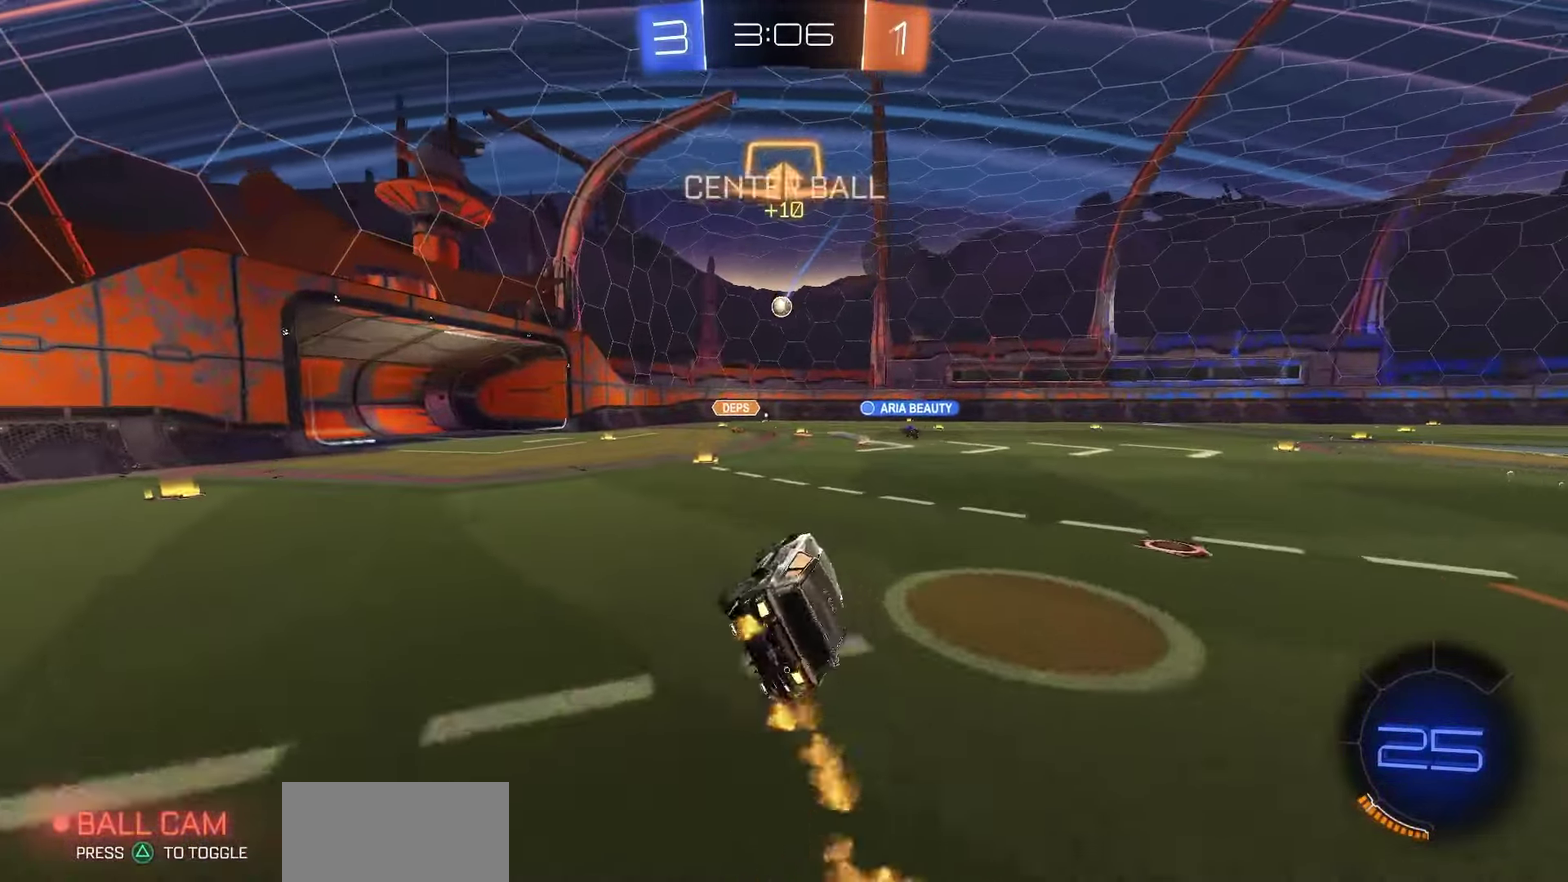
{"dt_ms": 550, "buttons": ["R2"], "left_stick": "right", "right_stick": "center", "events": [[17, "SQUARE", "up"], [83, "left_stick", "center"], [550, "left_stick", "right"]]}
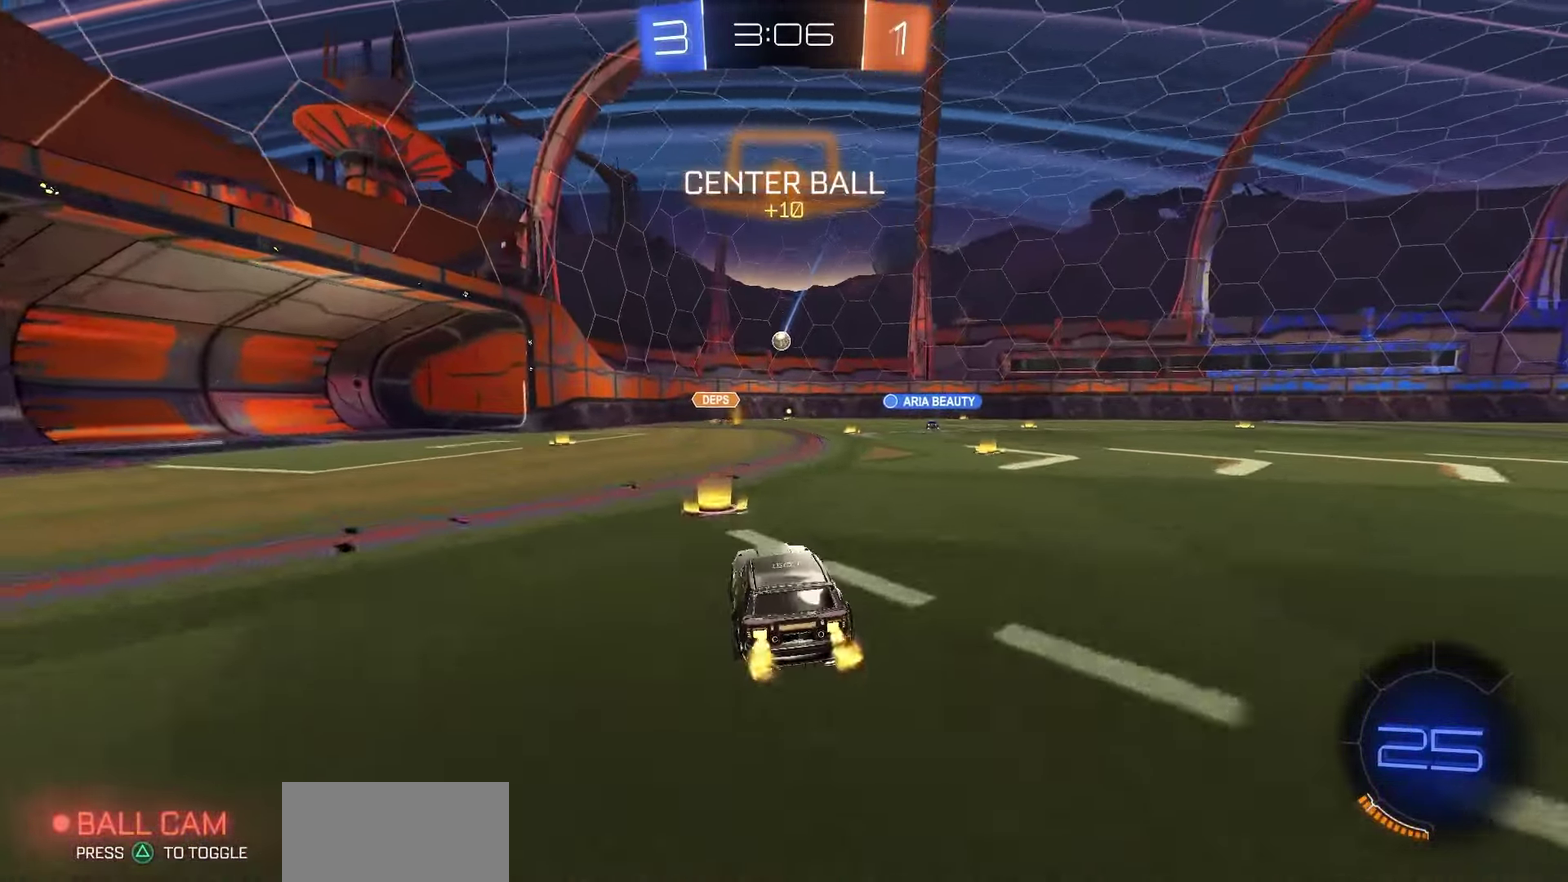
{"dt_ms": 650, "buttons": ["R2"], "left_stick": "right", "right_stick": "center", "events": [[150, "left_stick", "center"], [583, "left_stick", "right"]]}
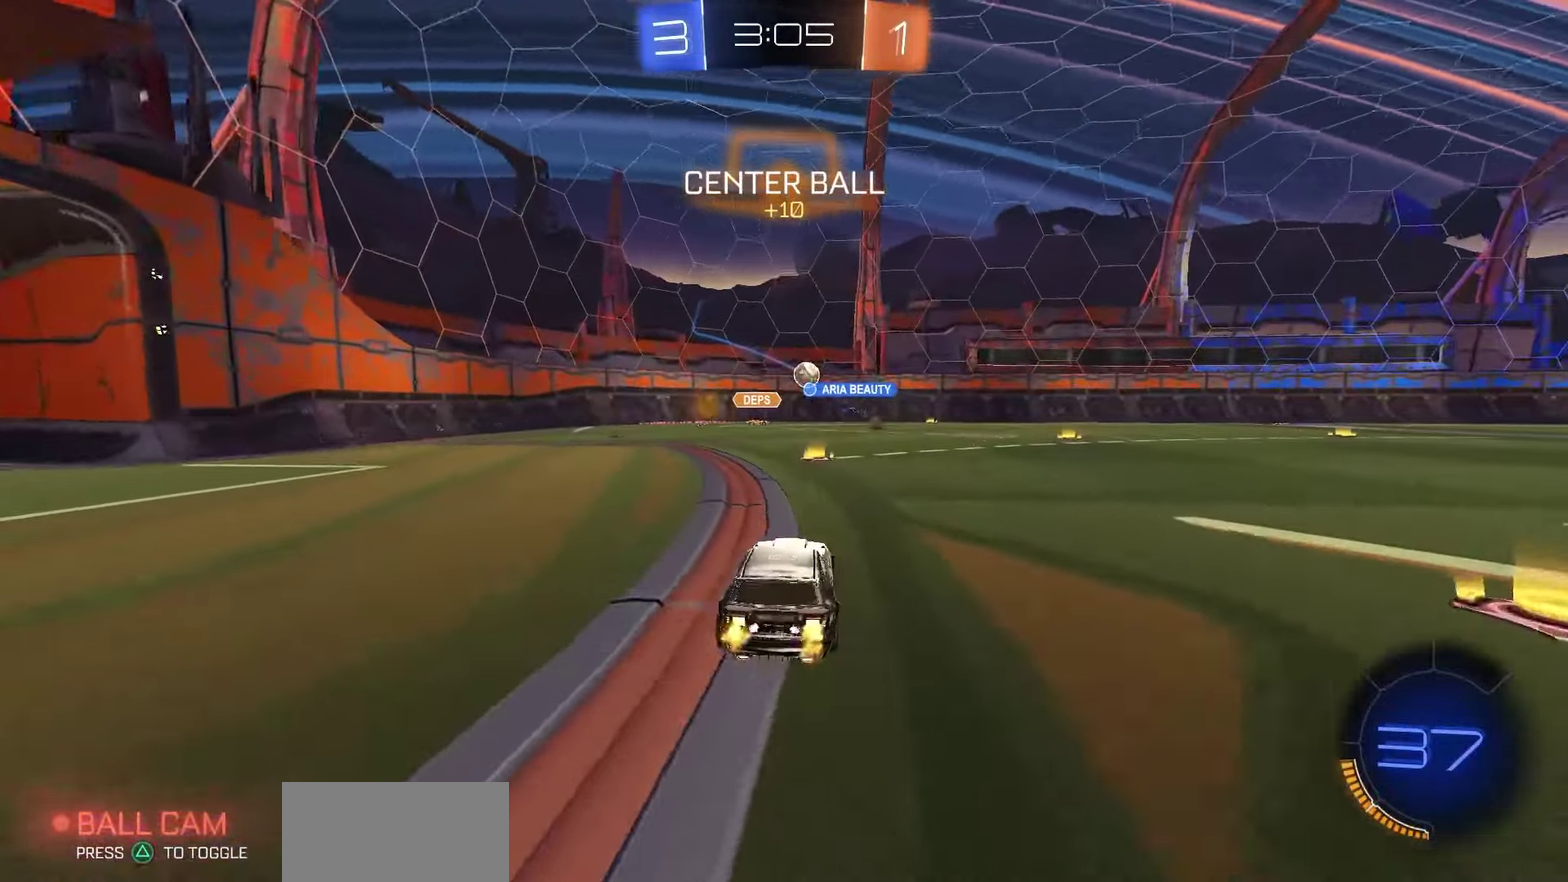
{"dt_ms": 350, "buttons": [], "left_stick": "down-left", "right_stick": "center", "events": [[33, "left_stick", "center"], [333, "R2", "up"], [333, "left_stick", "down-left"]]}
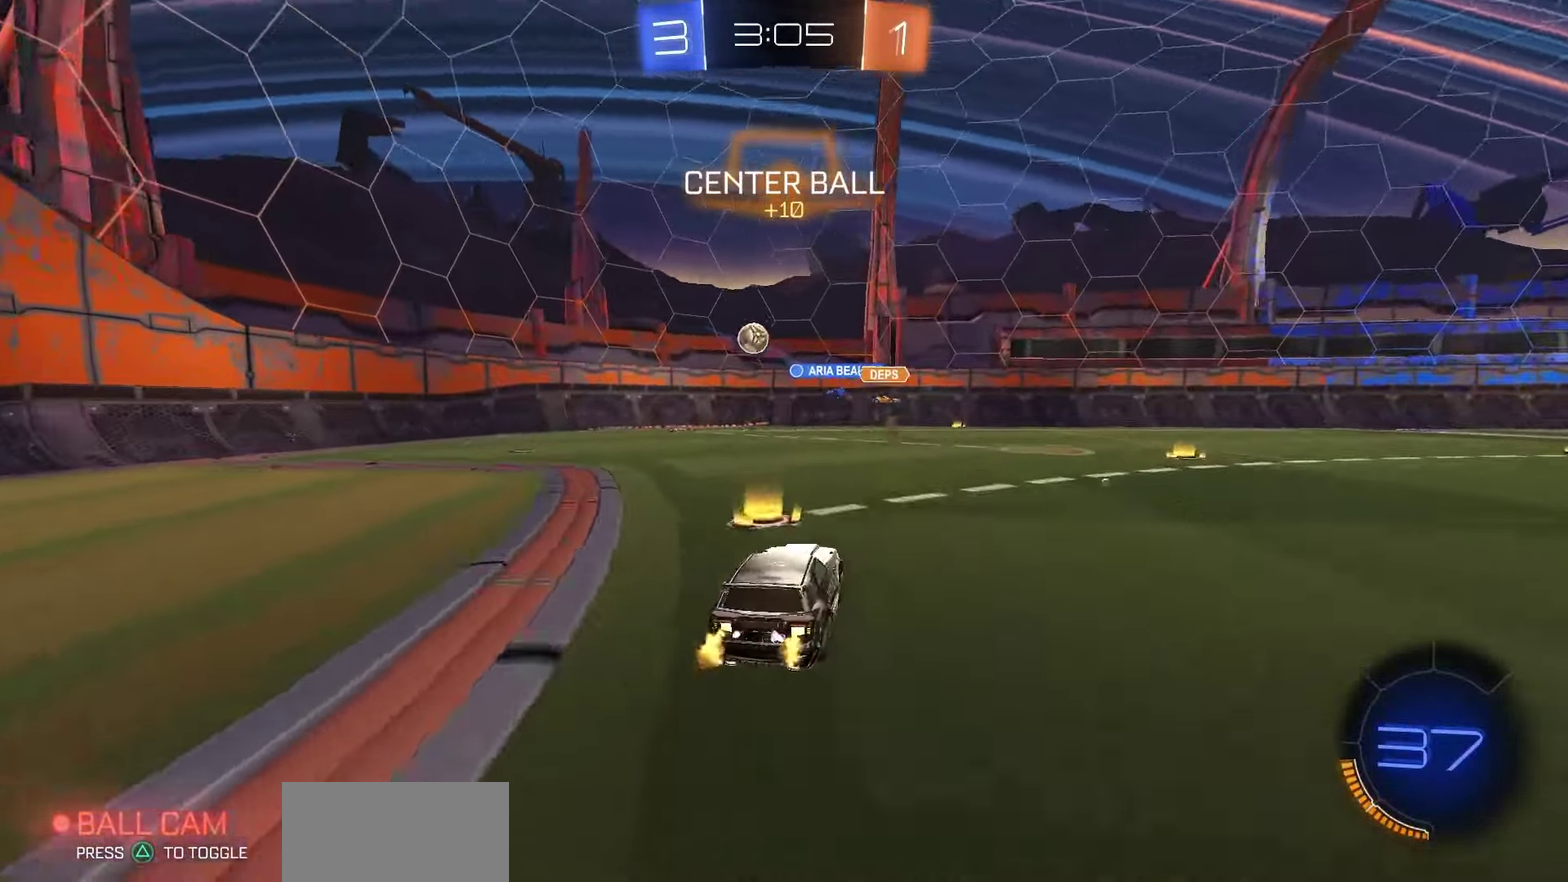
{"dt_ms": 450, "buttons": [], "left_stick": "down-left", "right_stick": "center", "events": [[33, "L2", "down"], [383, "L2", "up"]]}
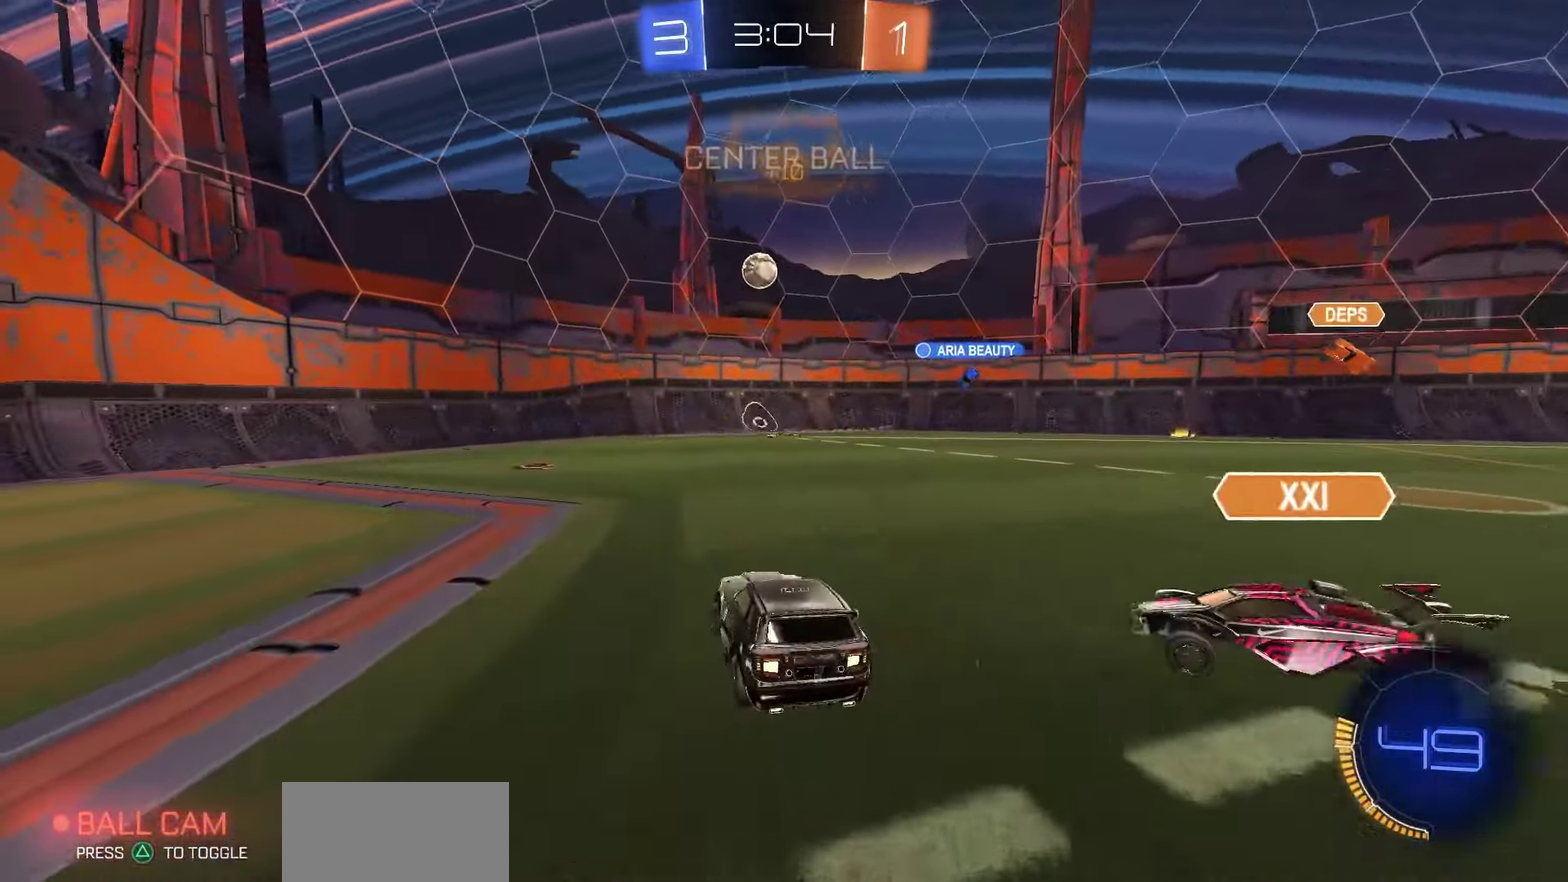
{"dt_ms": 550, "buttons": [], "left_stick": "center", "right_stick": "center", "events": [[33, "left_stick", "center"], [167, "L2", "down"], [500, "L2", "up"]]}
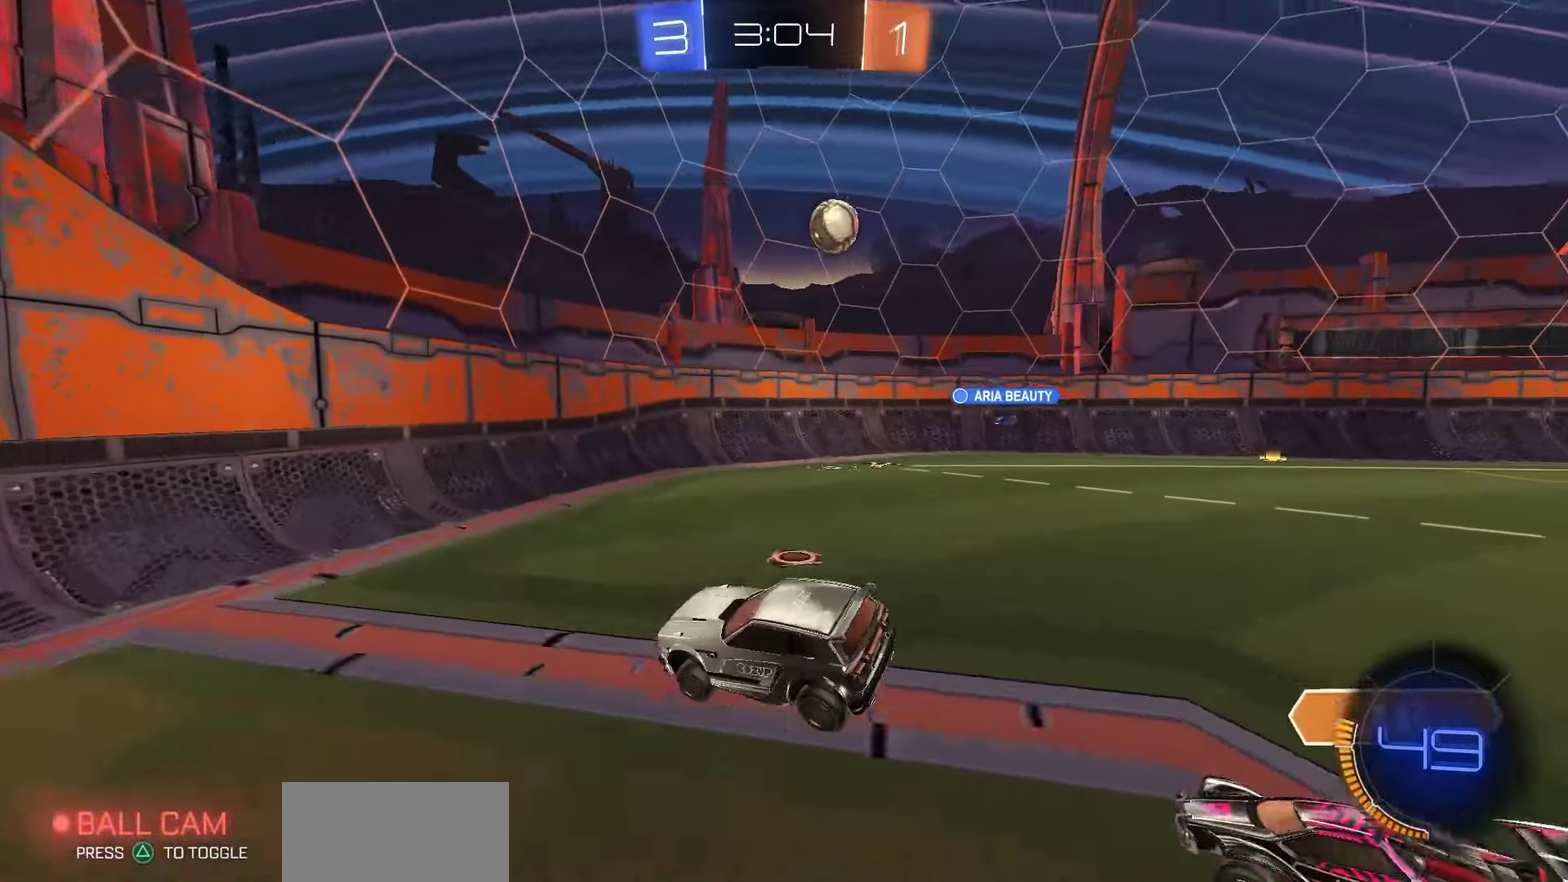
{"dt_ms": 350, "buttons": ["CIRCLE", "R2"], "left_stick": "right", "right_stick": "center", "events": [[167, "R2", "down"], [167, "left_stick", "right"], [200, "CIRCLE", "down"]]}
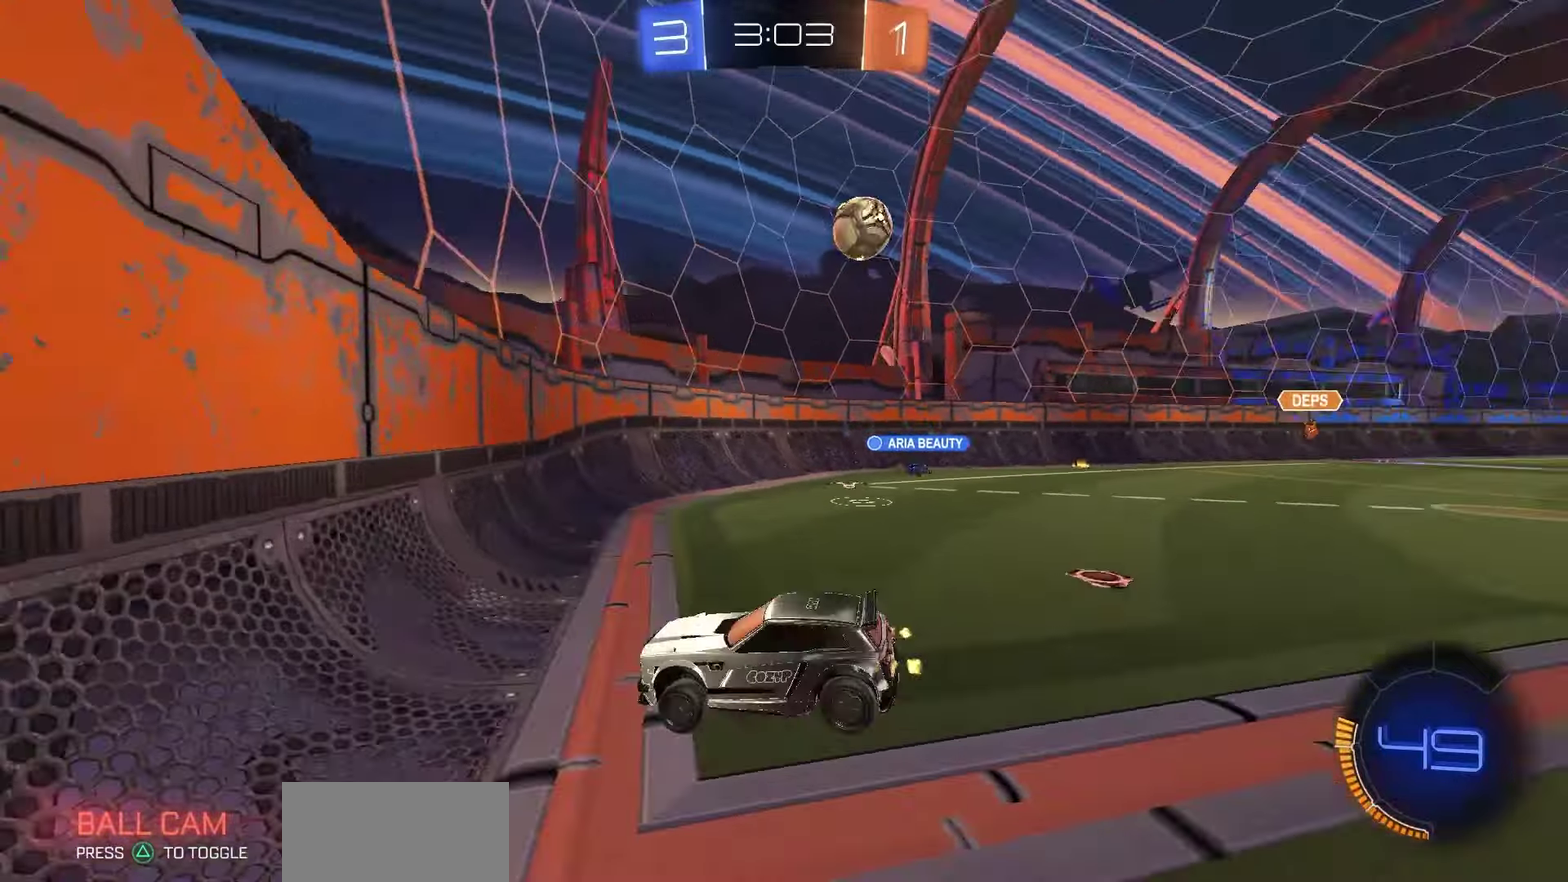
{"dt_ms": 650, "buttons": ["R2"], "left_stick": "right", "right_stick": "center", "events": [[83, "CIRCLE", "up"], [117, "CROSS", "down"], [233, "CROSS", "up"]]}